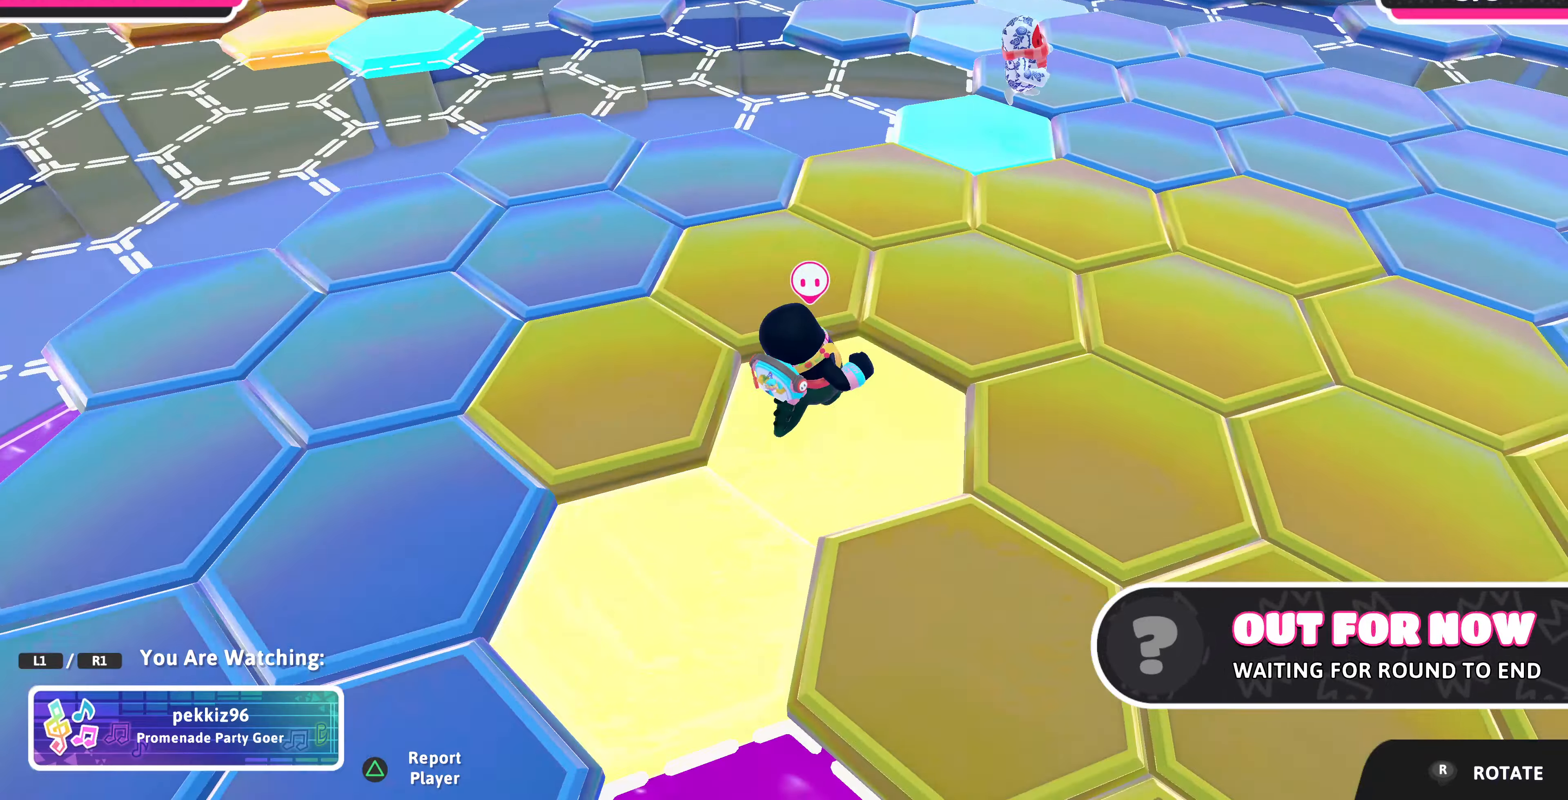
Gameplay with a controller (PlayStation layout); each line is a JSON object with the inputs held at the frame after it. "events" lists button and stick changes between this image and that frame as [ms after this image, input, new state], when the widget could be followed in between.
{"buttons": [], "left_stick": "center", "right_stick": "right", "events": [[33, "right_stick", "right"]]}
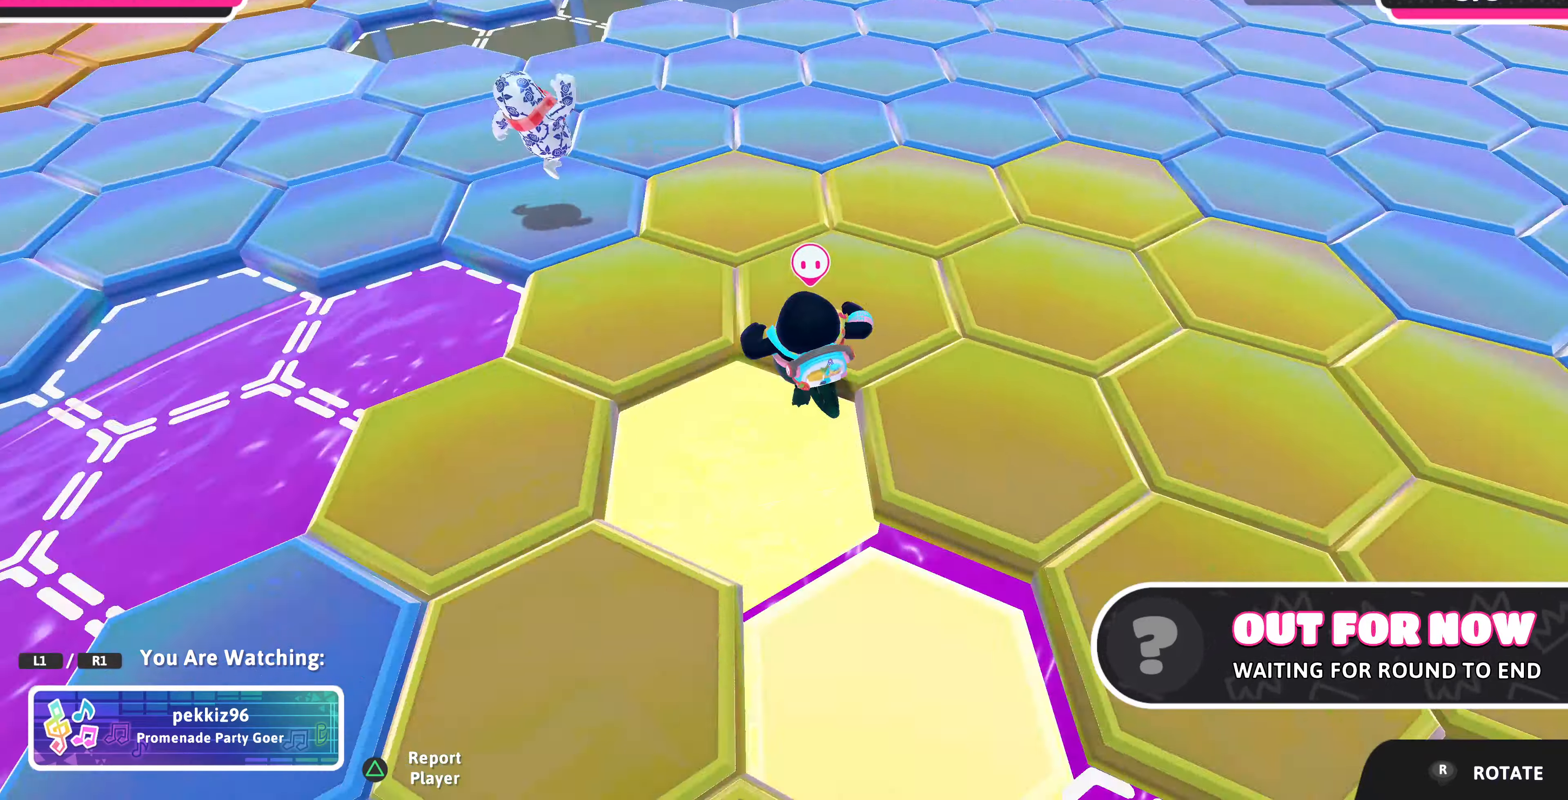
{"buttons": [], "left_stick": "center", "right_stick": "center", "events": [[267, "right_stick", "center"]]}
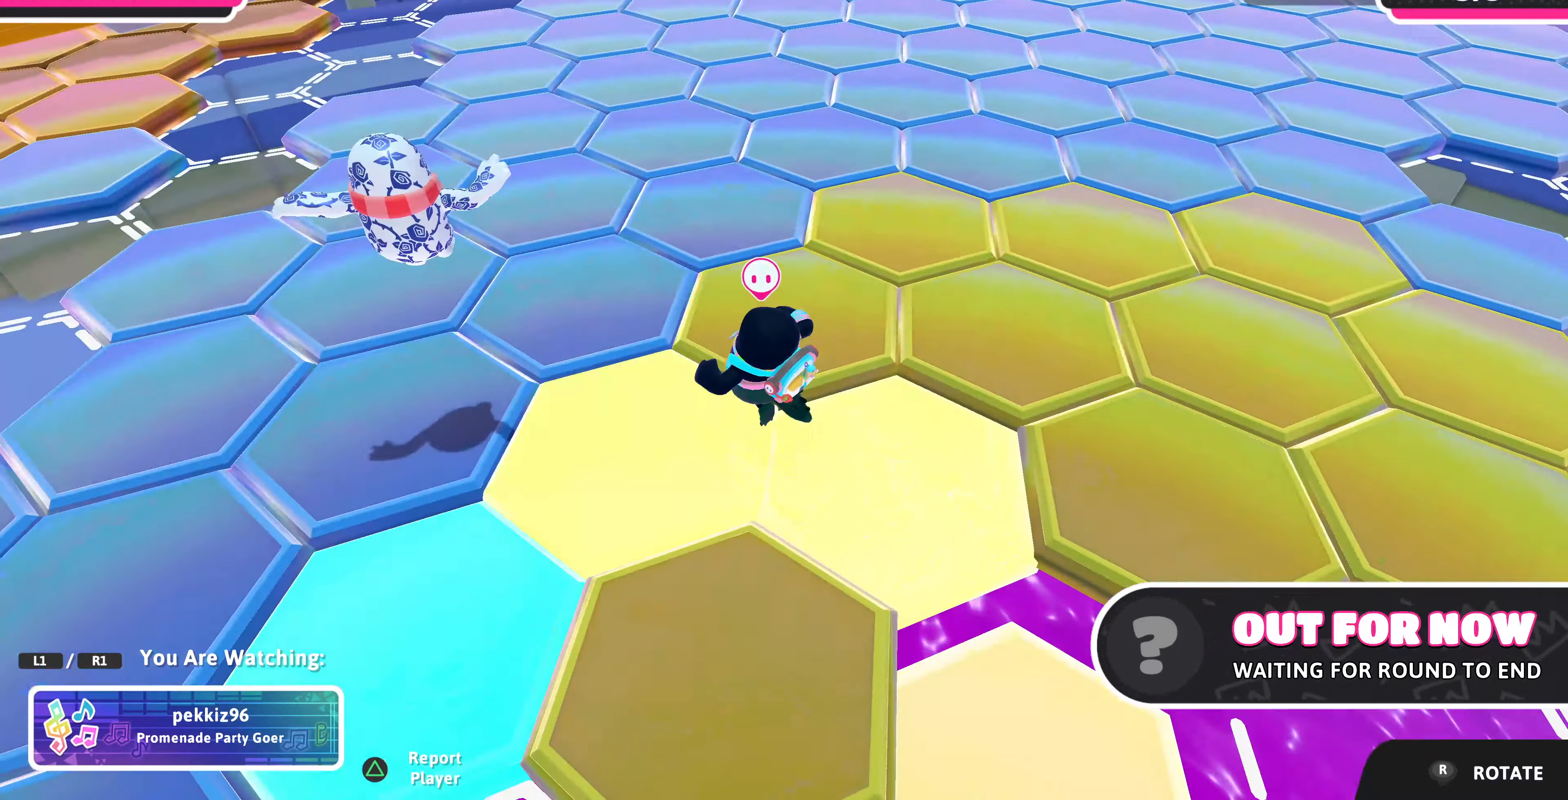
{"buttons": [], "left_stick": "center", "right_stick": "center", "events": []}
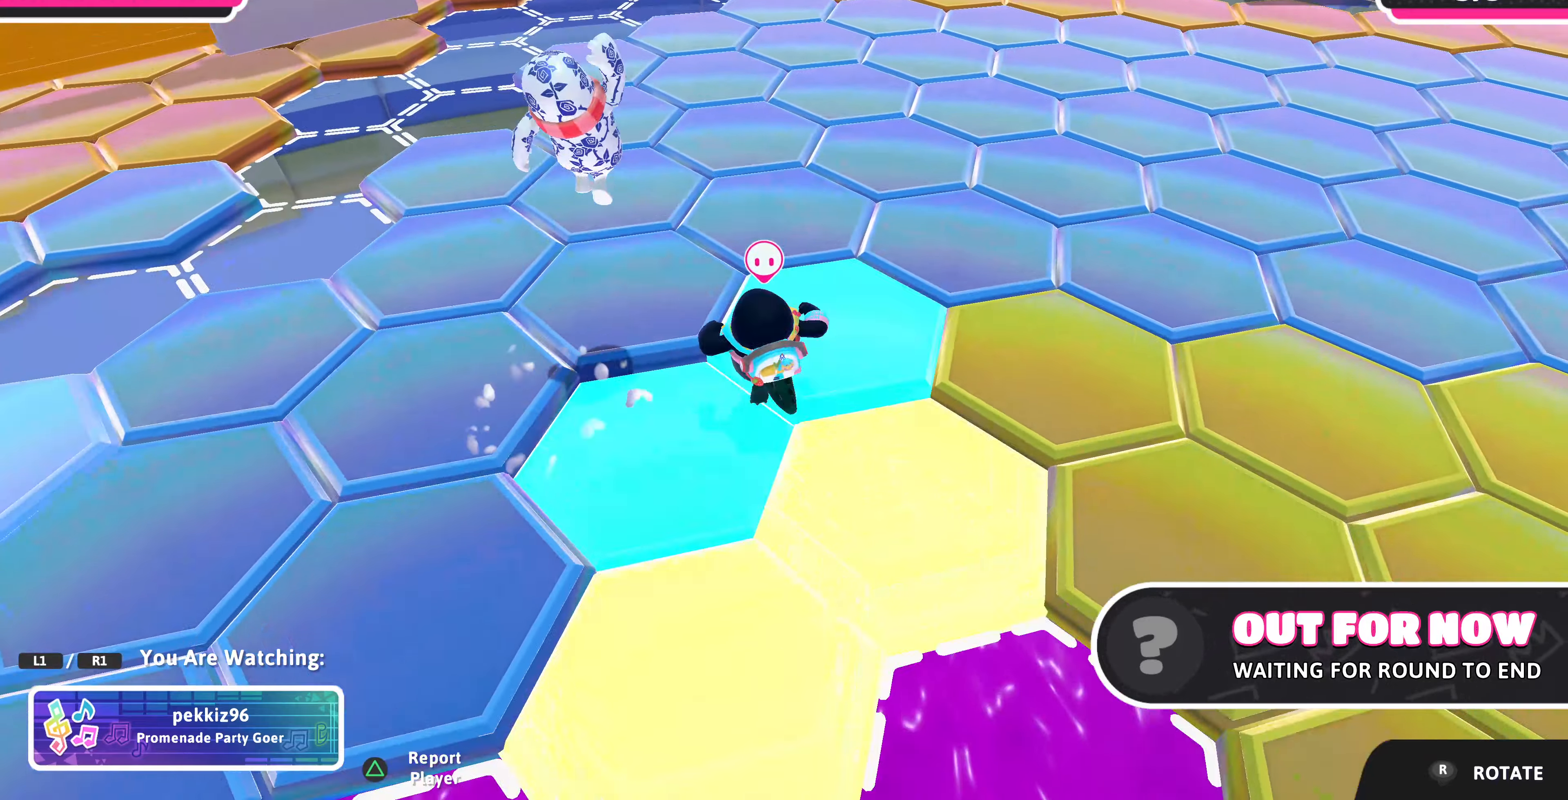
{"buttons": [], "left_stick": "center", "right_stick": "center", "events": []}
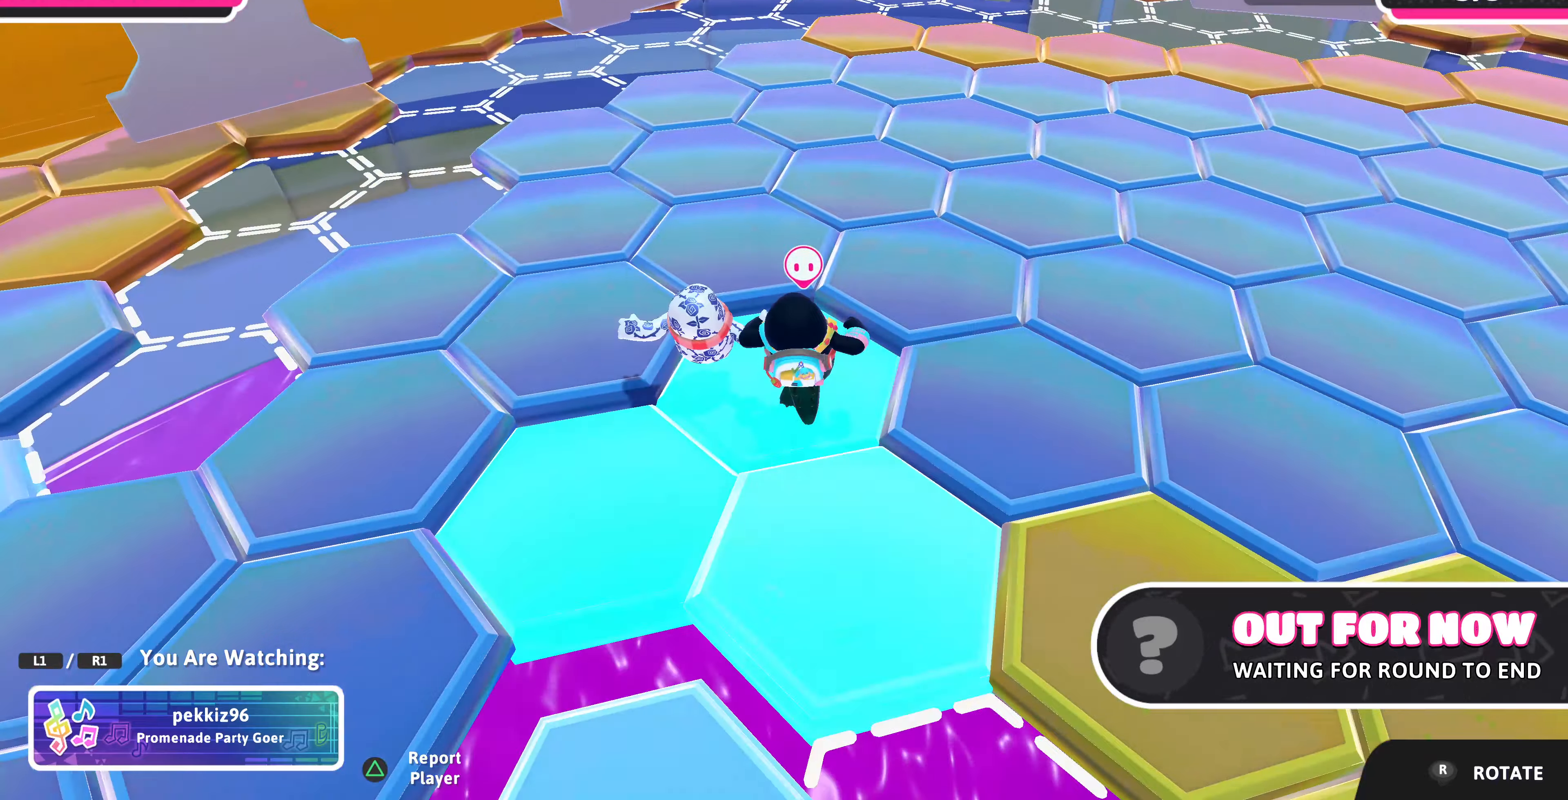
{"buttons": [], "left_stick": "center", "right_stick": "center", "events": []}
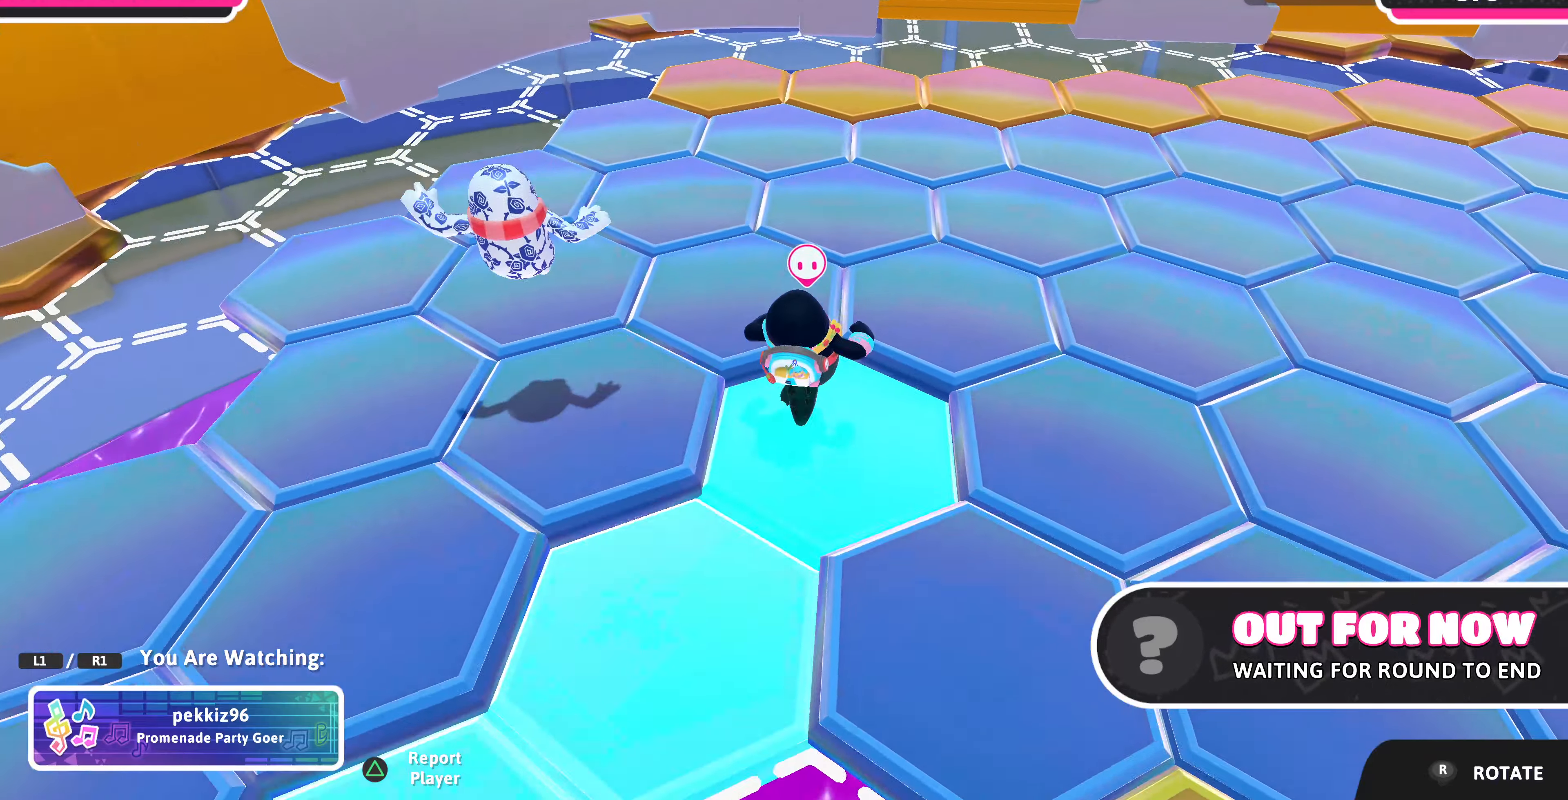
{"buttons": [], "left_stick": "center", "right_stick": "center", "events": []}
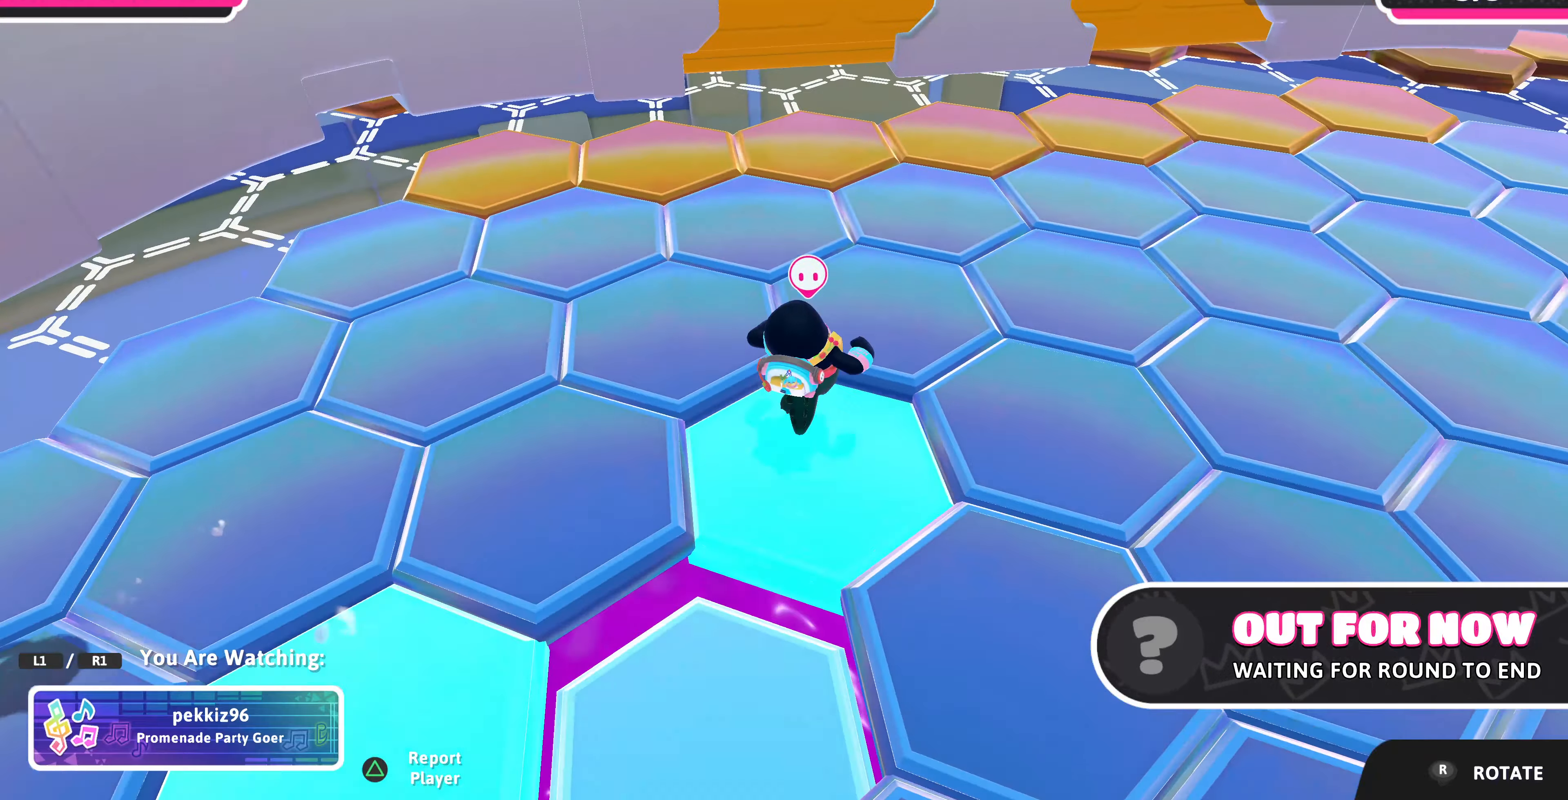
{"buttons": [], "left_stick": "center", "right_stick": "center", "events": []}
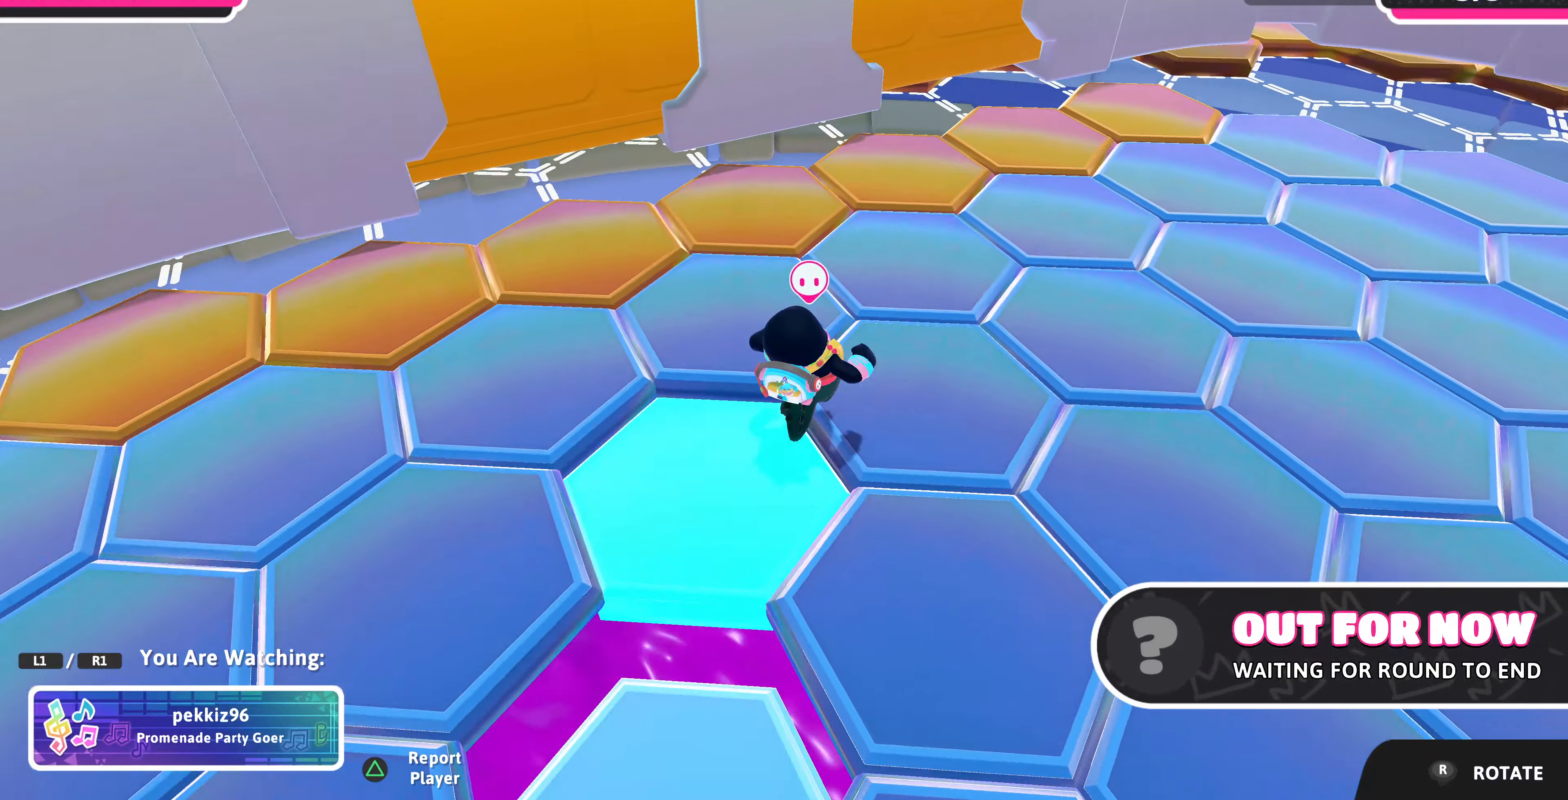
{"buttons": [], "left_stick": "center", "right_stick": "center", "events": []}
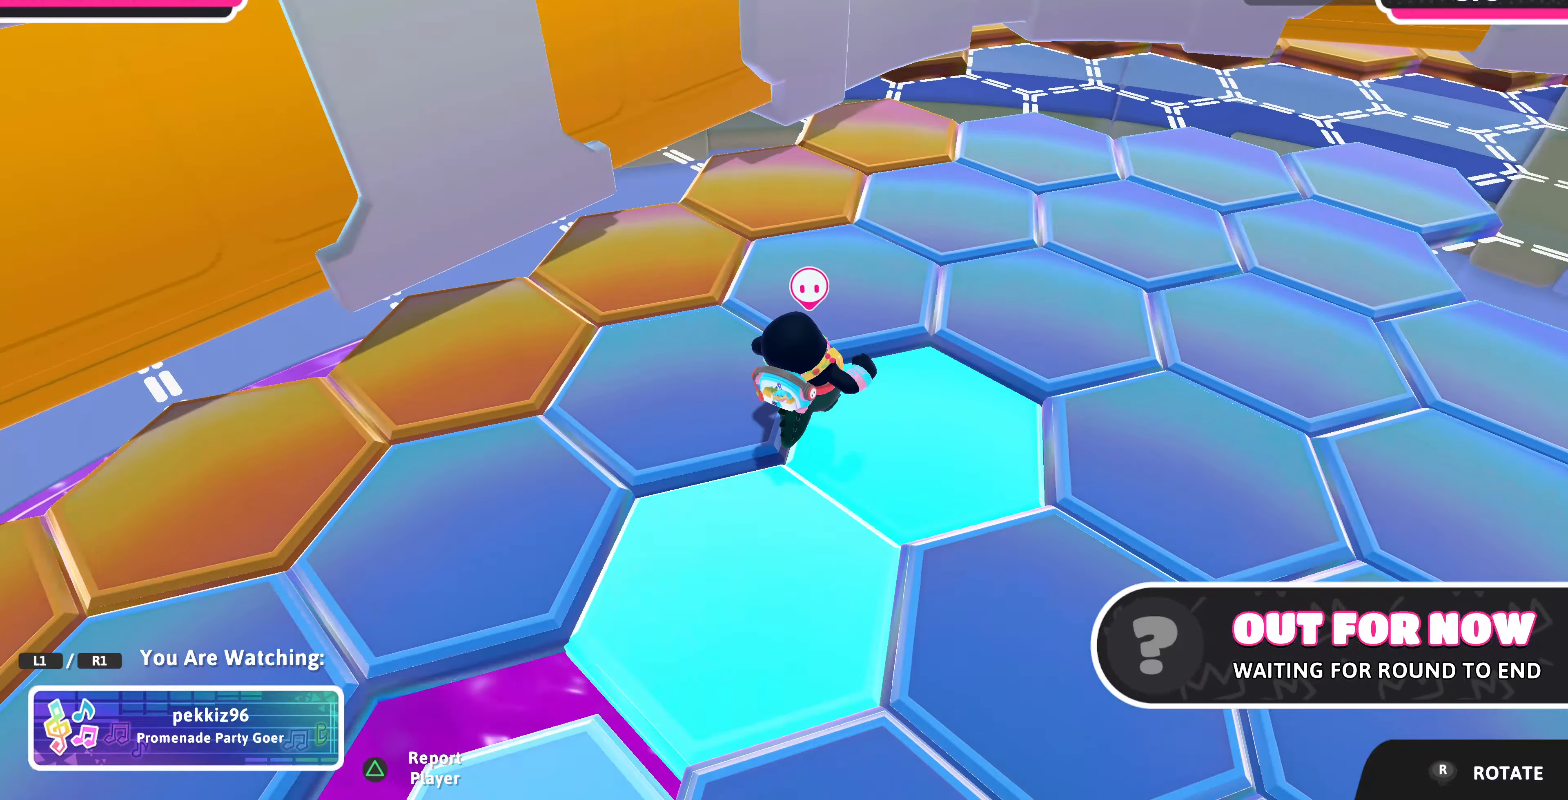
{"buttons": [], "left_stick": "center", "right_stick": "center", "events": []}
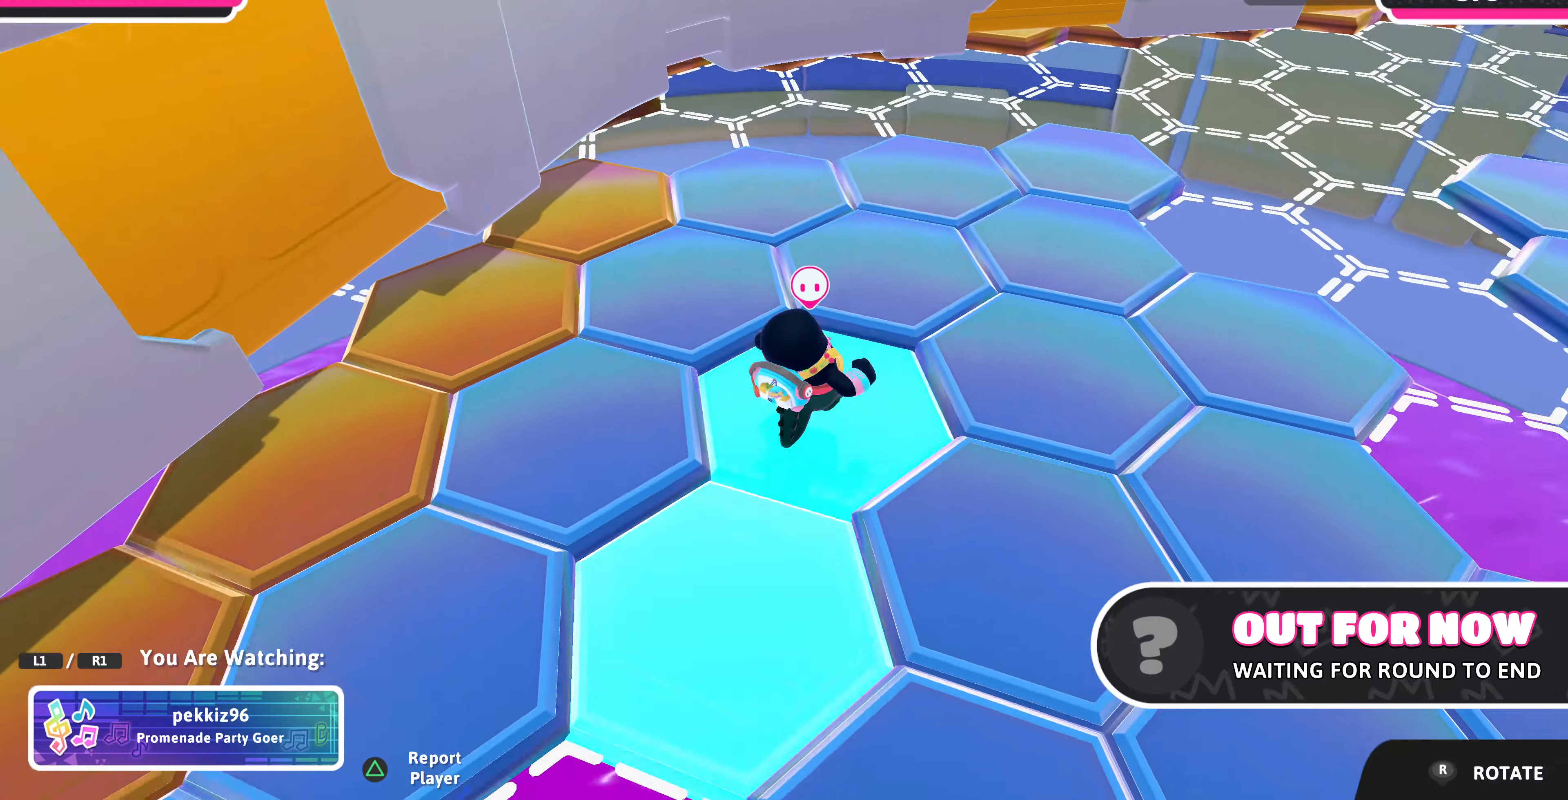
{"buttons": [], "left_stick": "center", "right_stick": "center", "events": []}
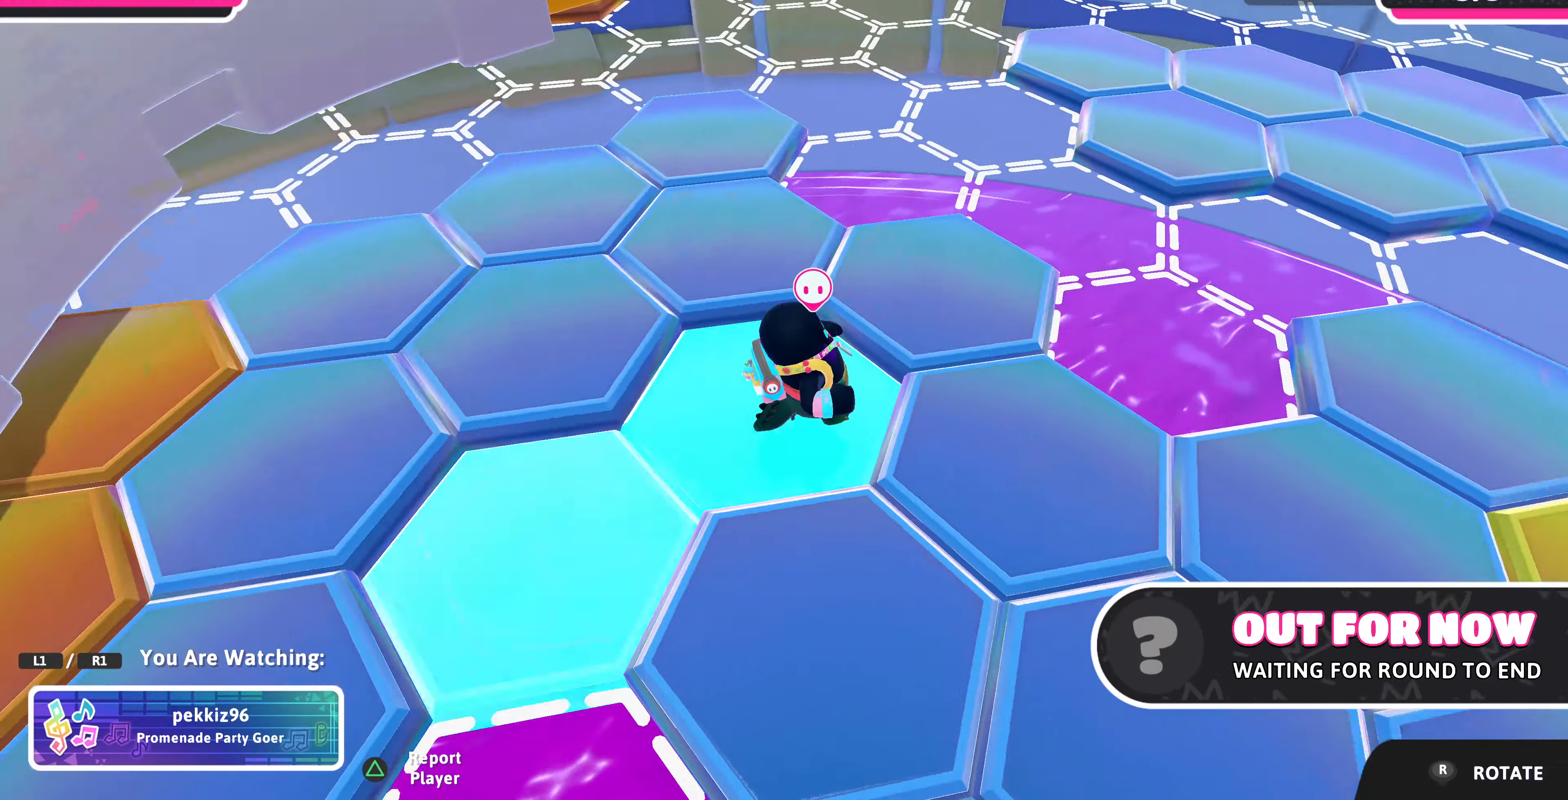
{"buttons": [], "left_stick": "center", "right_stick": "right", "events": [[266, "right_stick", "right"]]}
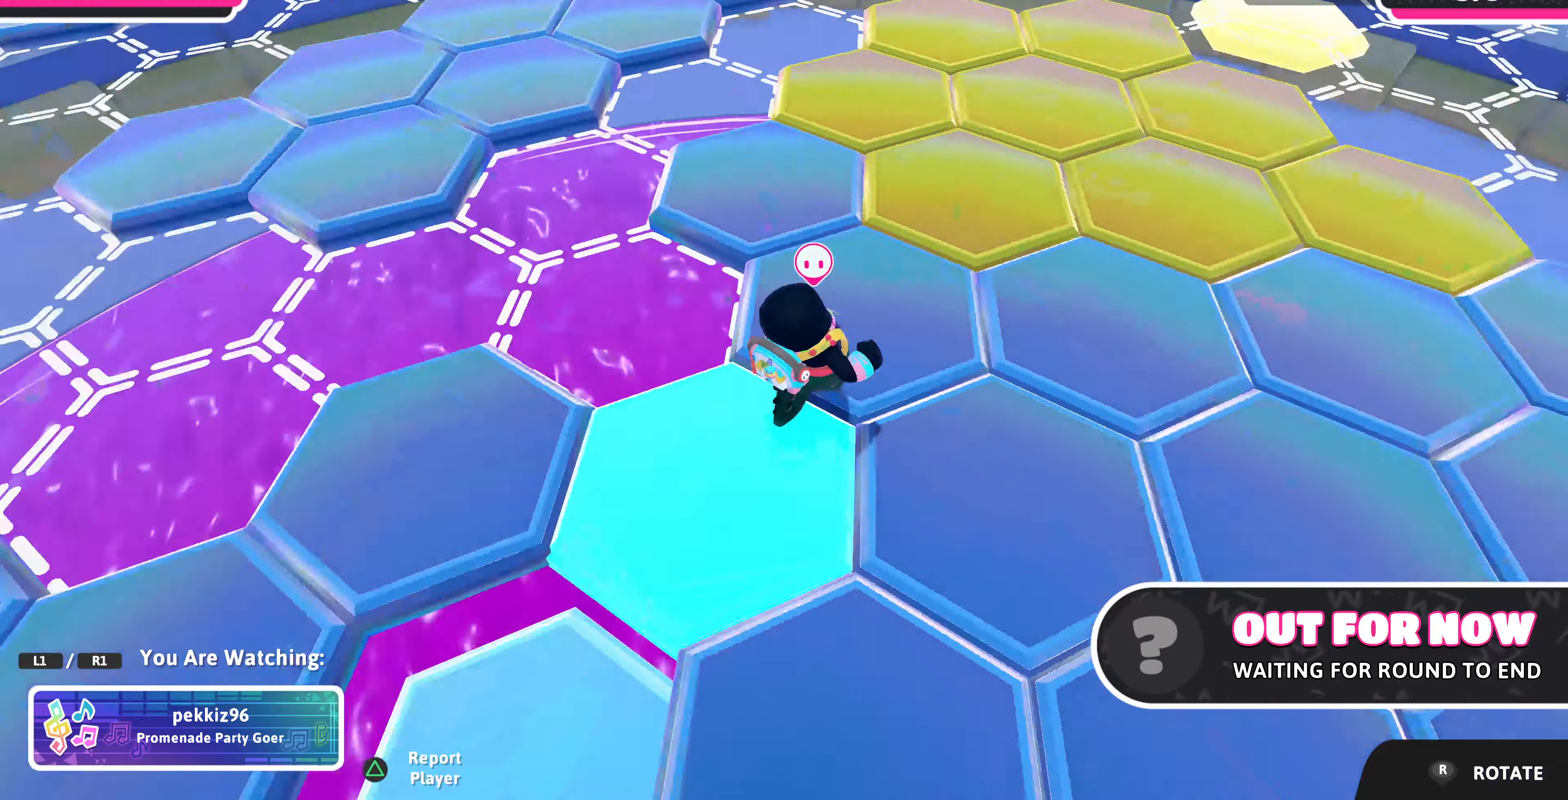
{"buttons": [], "left_stick": "center", "right_stick": "center", "events": [[133, "right_stick", "center"]]}
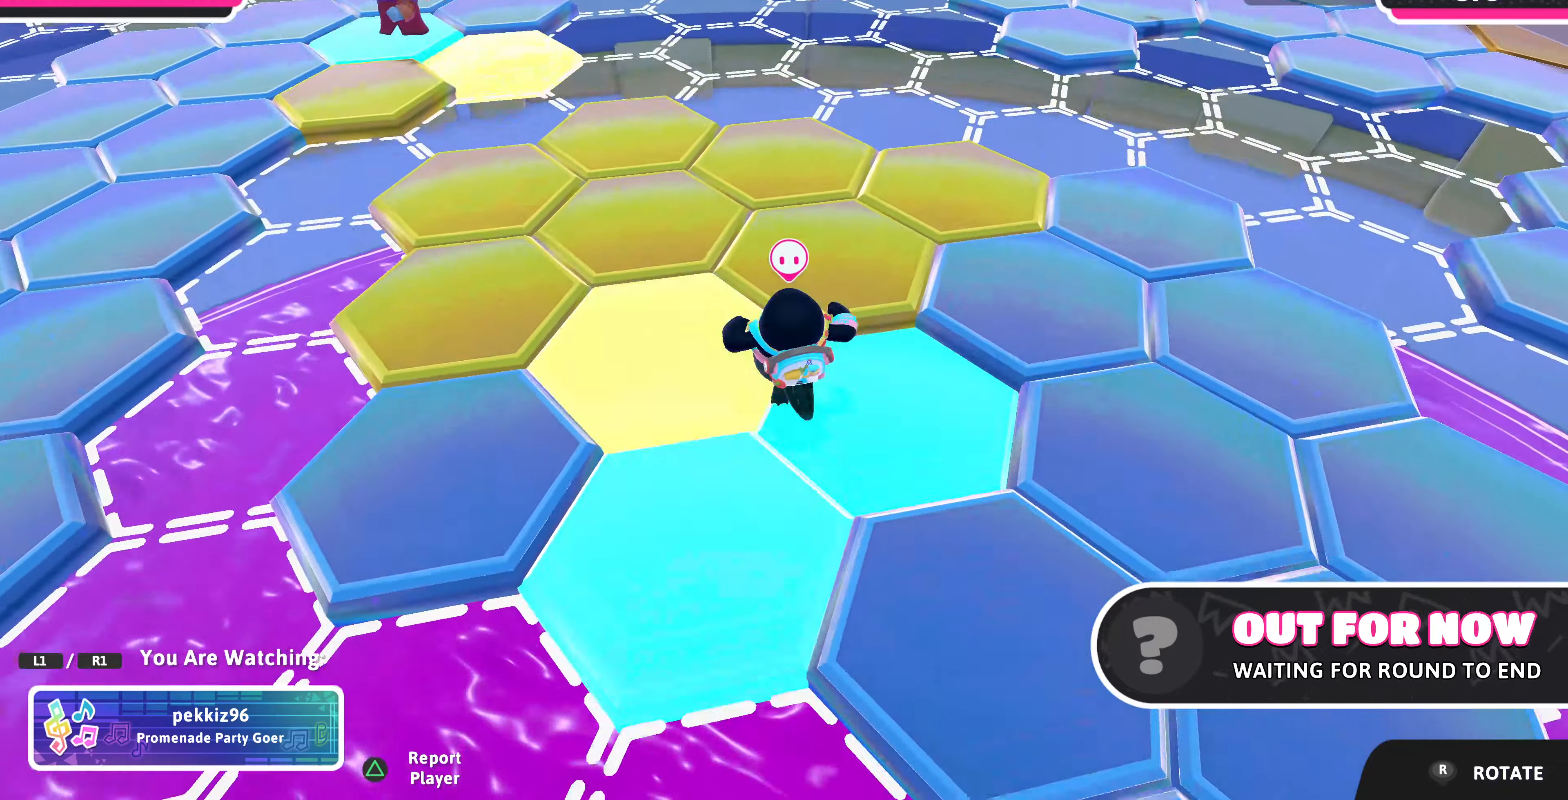
{"buttons": [], "left_stick": "center", "right_stick": "up-left", "events": [[200, "right_stick", "left"], [400, "right_stick", "up-left"]]}
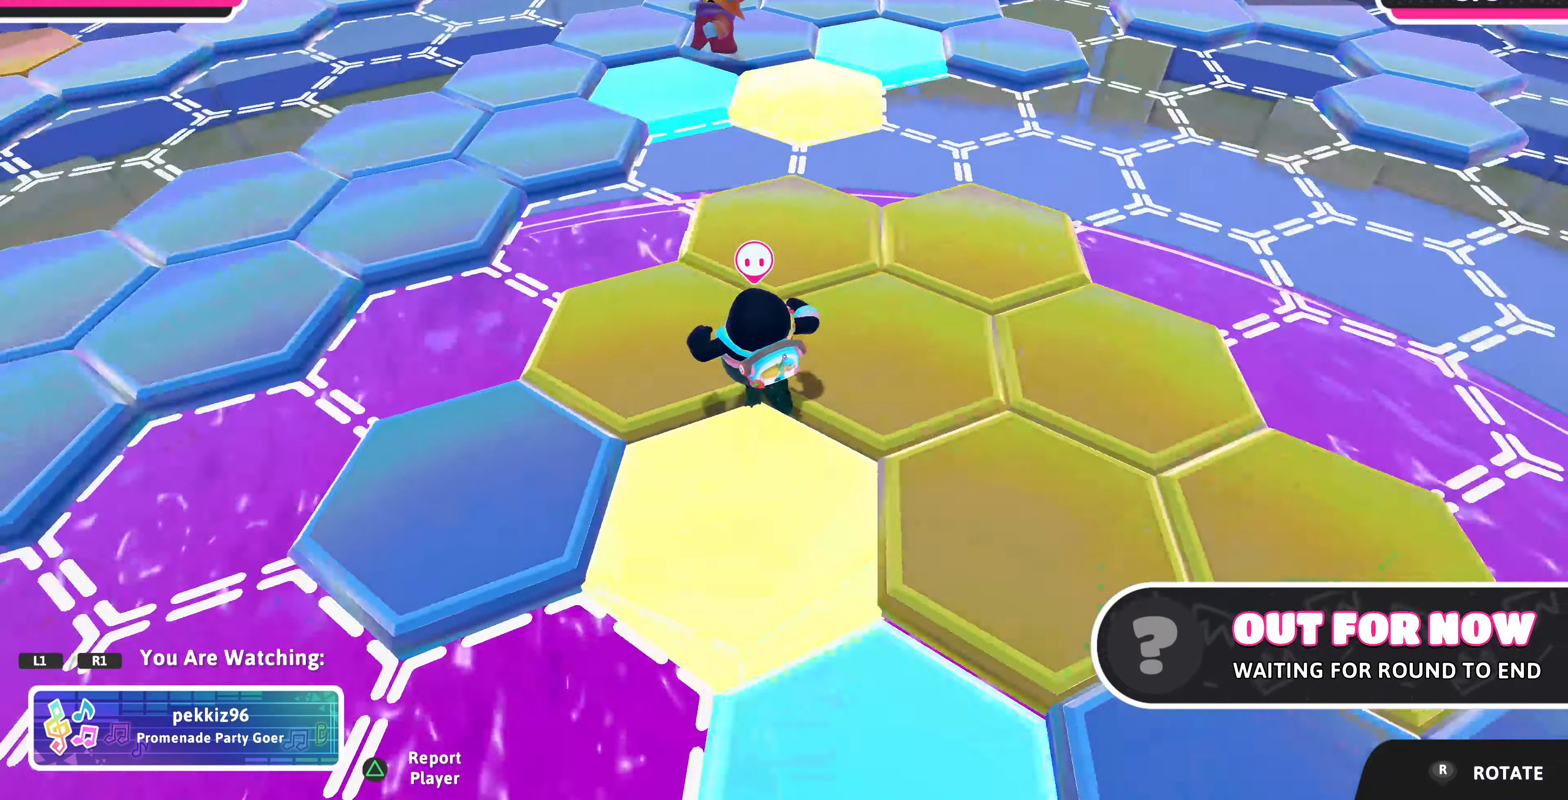
{"buttons": [], "left_stick": "center", "right_stick": "center", "events": [[33, "right_stick", "center"]]}
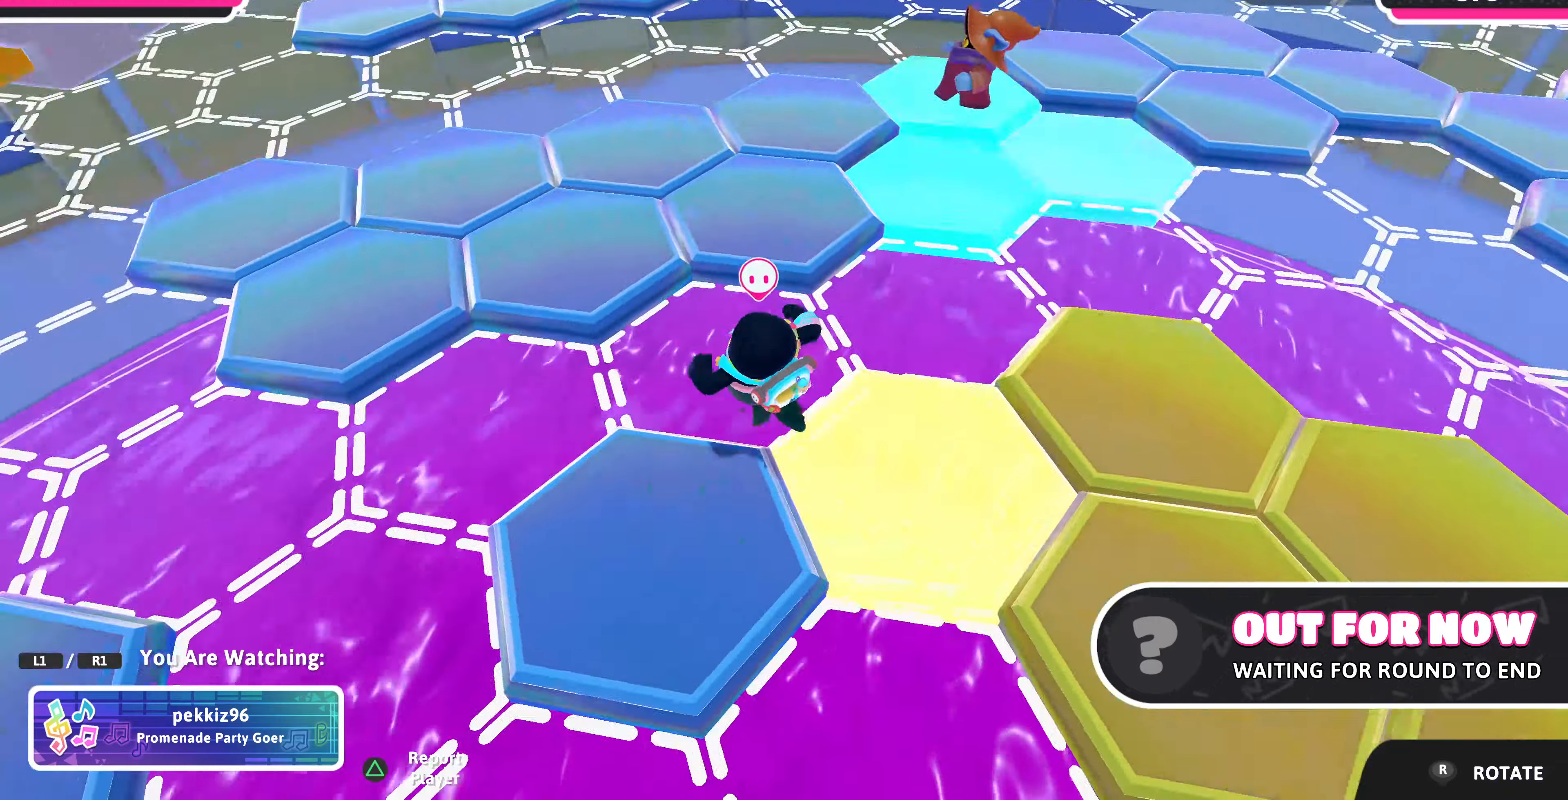
{"buttons": [], "left_stick": "center", "right_stick": "left", "events": [[233, "right_stick", "left"]]}
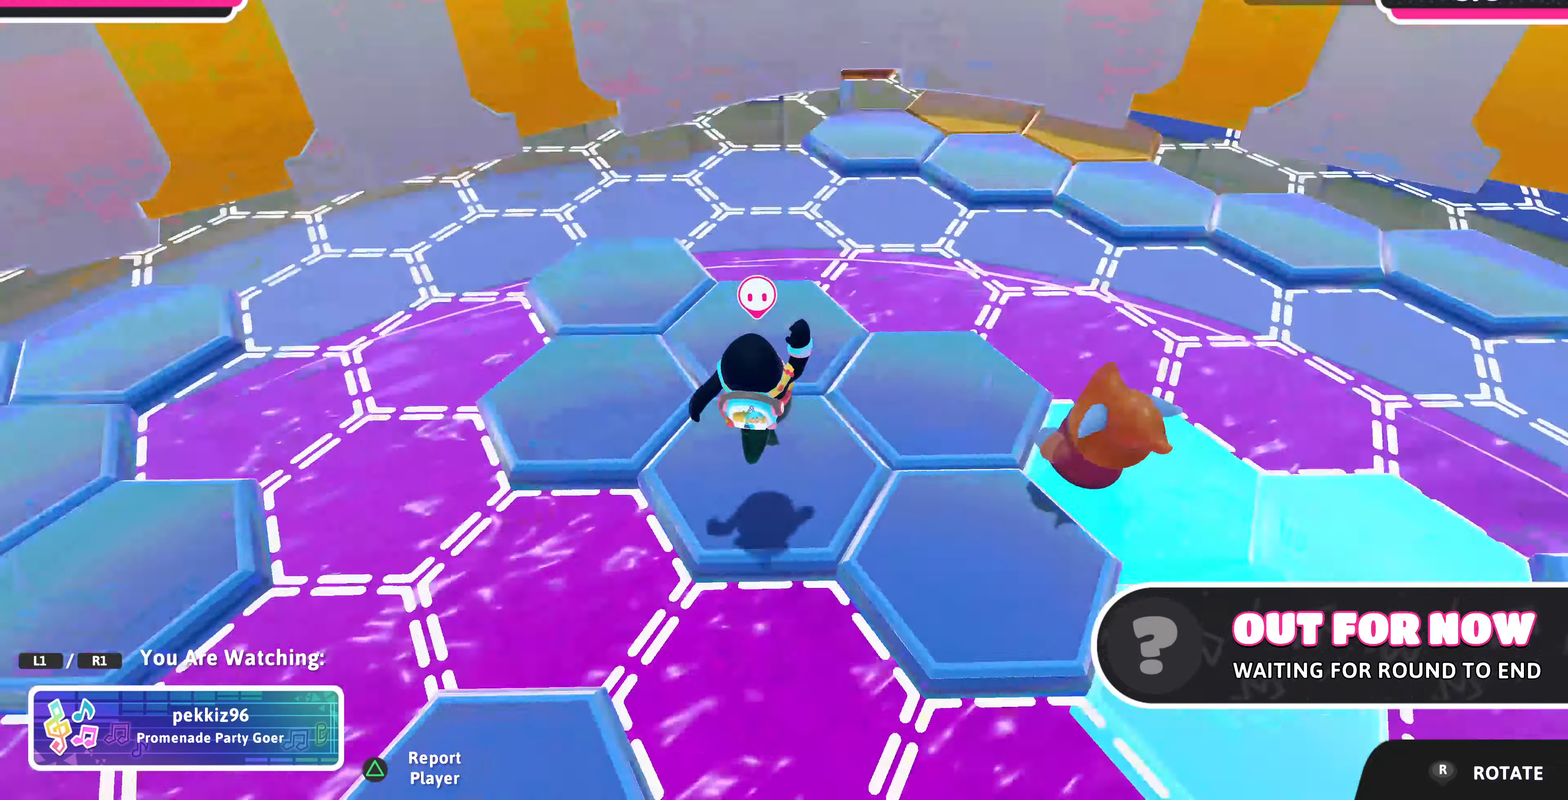
{"buttons": [], "left_stick": "center", "right_stick": "center", "events": [[233, "right_stick", "center"]]}
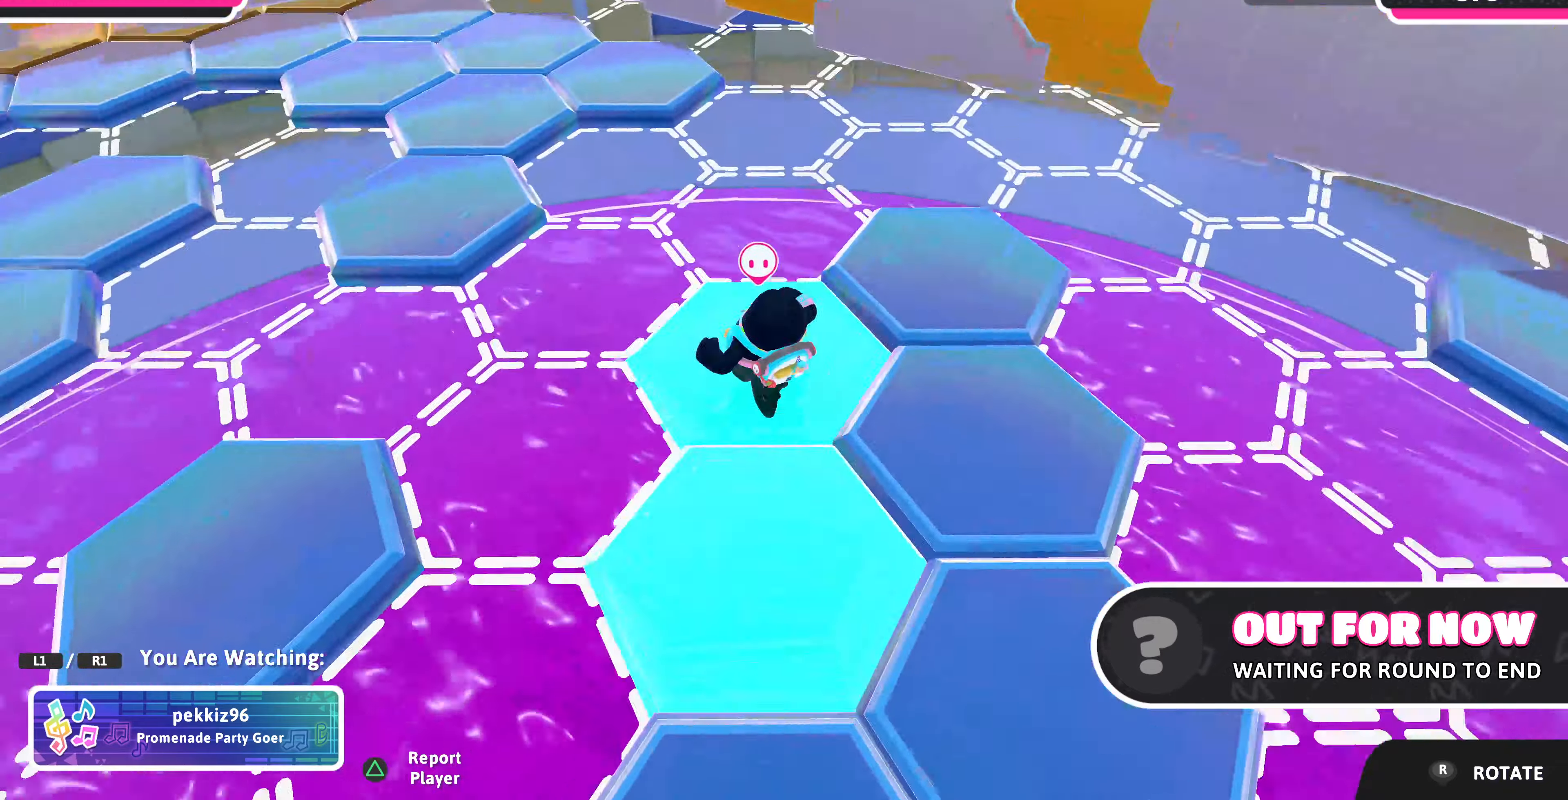
{"buttons": [], "left_stick": "center", "right_stick": "center", "events": [[100, "right_stick", "left"], [400, "right_stick", "center"]]}
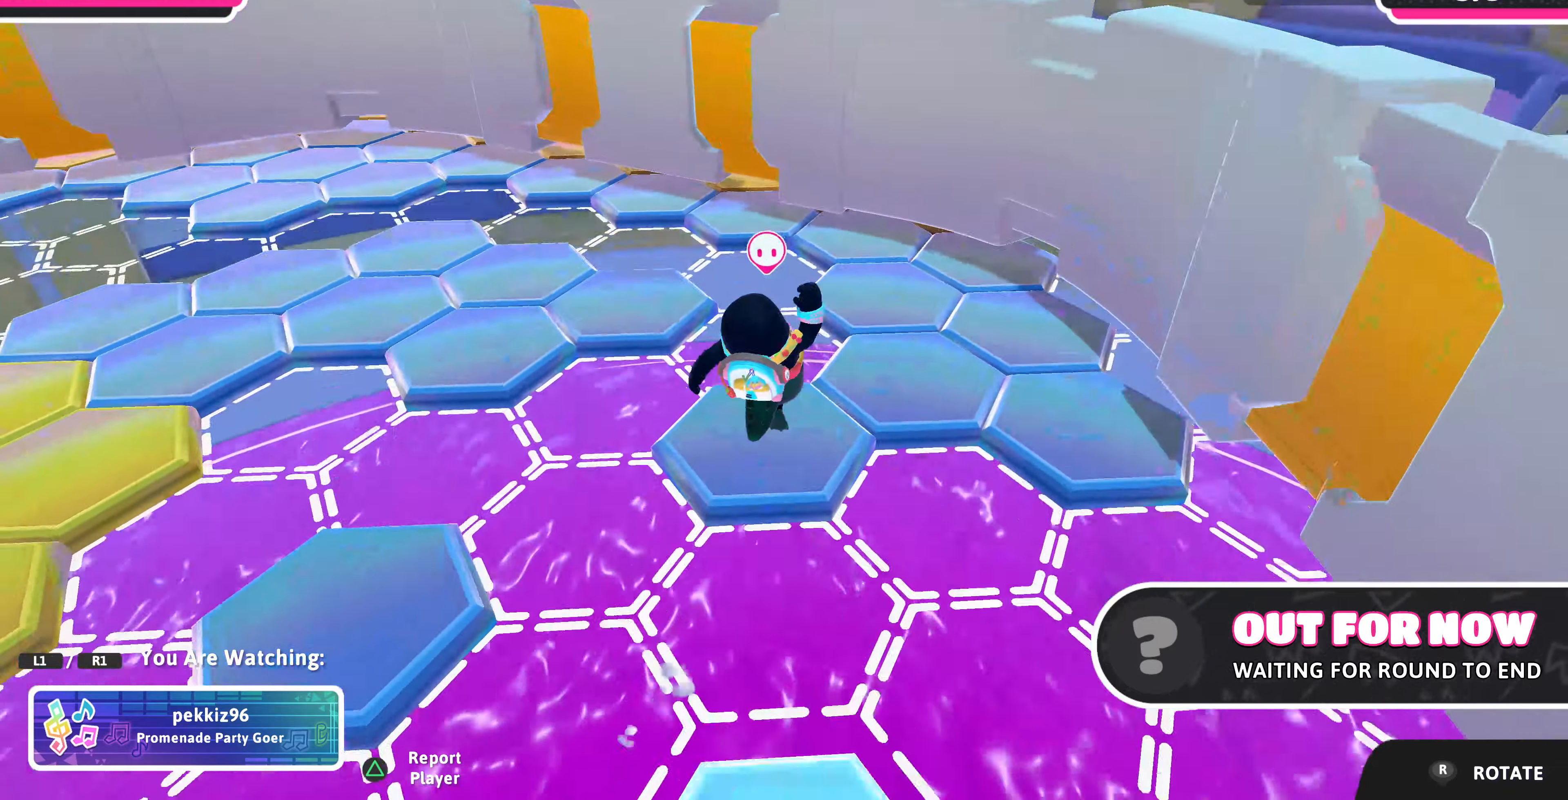
{"buttons": [], "left_stick": "center", "right_stick": "center", "events": [[133, "right_stick", "left"], [466, "right_stick", "center"]]}
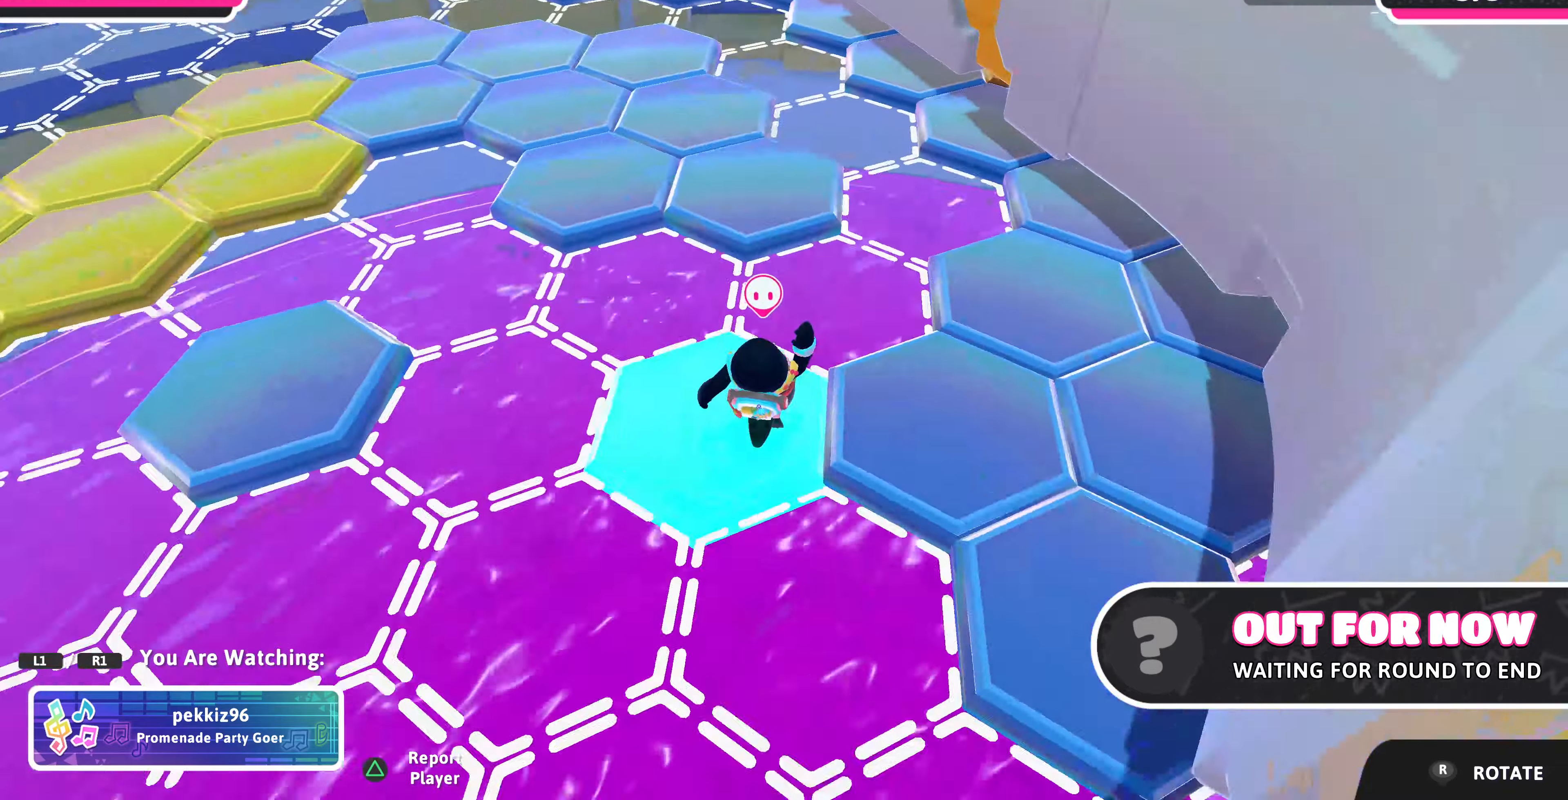
{"buttons": [], "left_stick": "center", "right_stick": "left", "events": [[466, "right_stick", "left"]]}
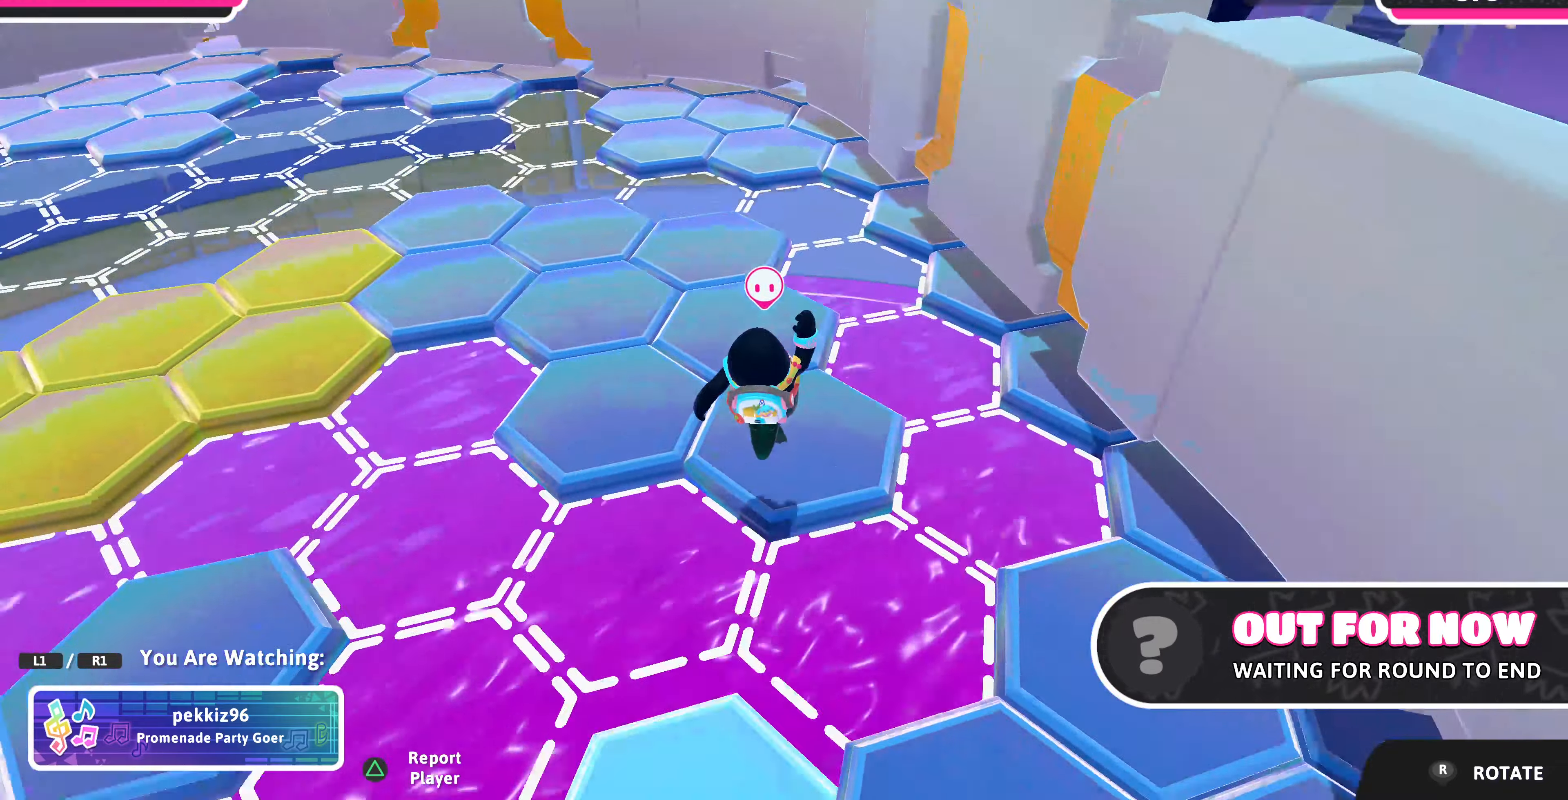
{"buttons": [], "left_stick": "center", "right_stick": "center", "events": [[234, "right_stick", "center"]]}
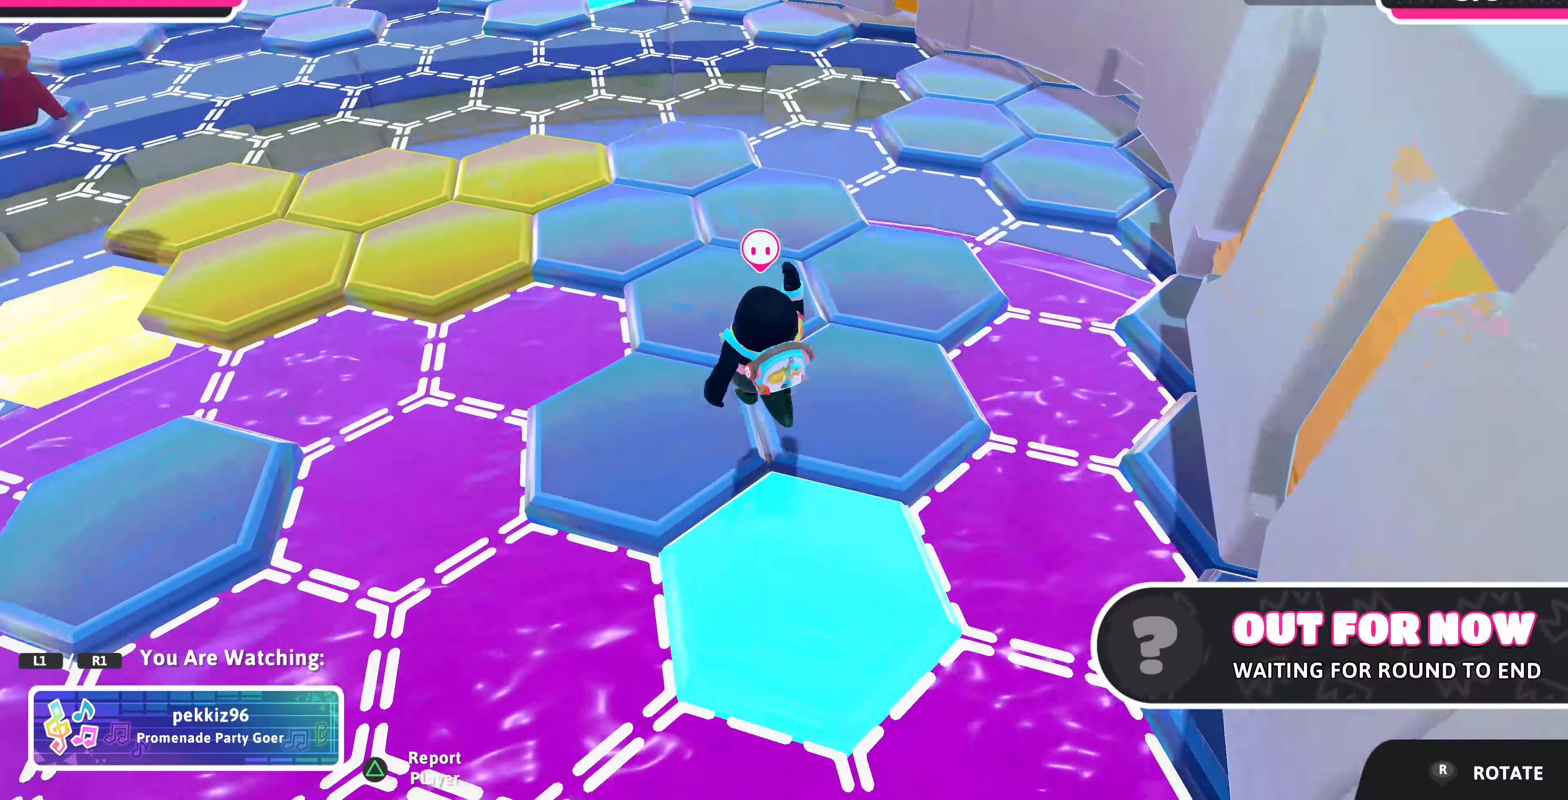
{"buttons": [], "left_stick": "center", "right_stick": "center", "events": []}
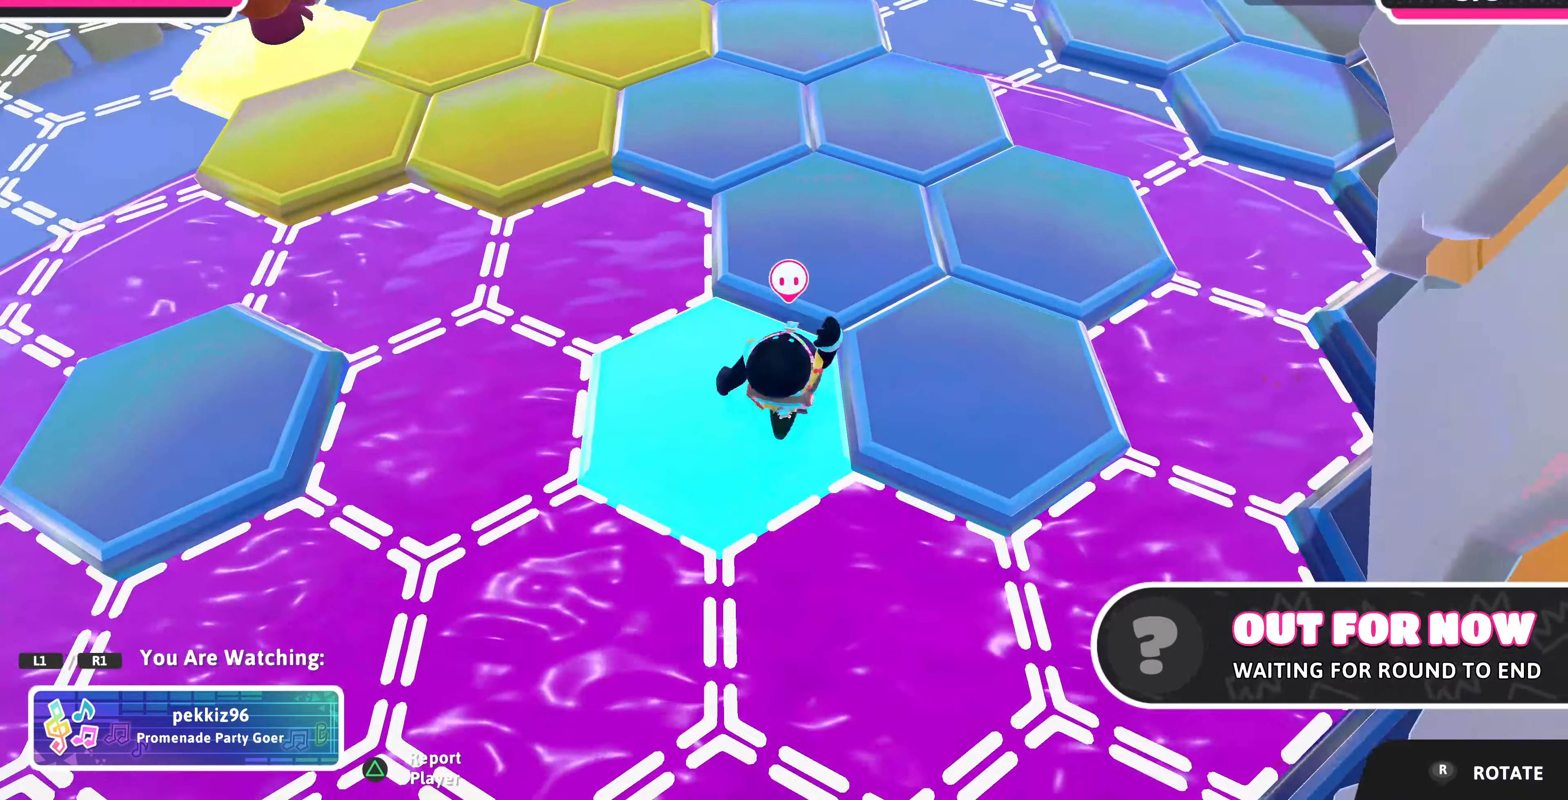
{"buttons": [], "left_stick": "center", "right_stick": "left", "events": [[434, "right_stick", "left"]]}
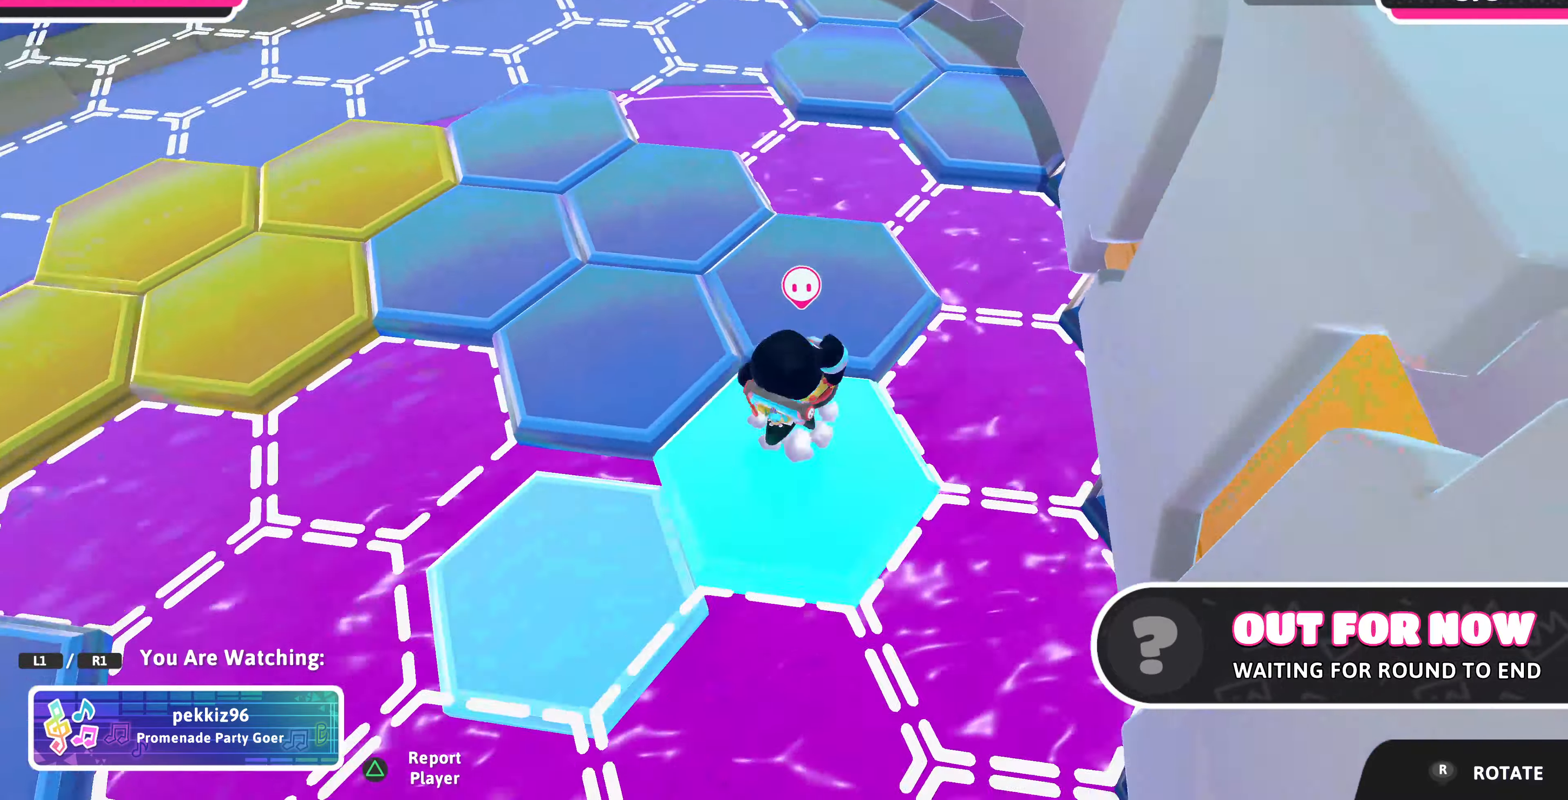
{"buttons": [], "left_stick": "center", "right_stick": "center", "events": [[200, "right_stick", "center"]]}
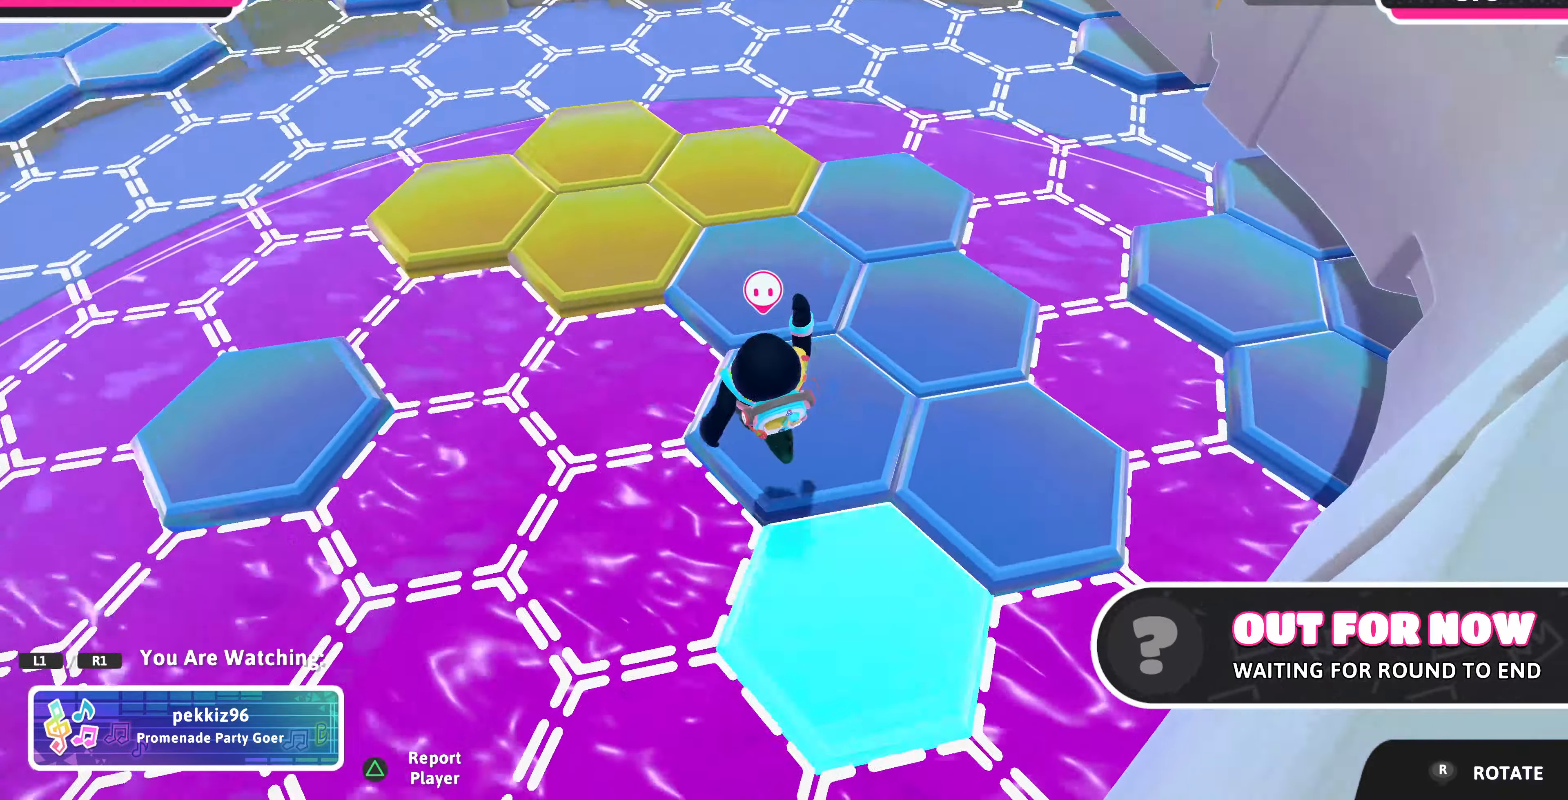
{"buttons": [], "left_stick": "center", "right_stick": "center", "events": []}
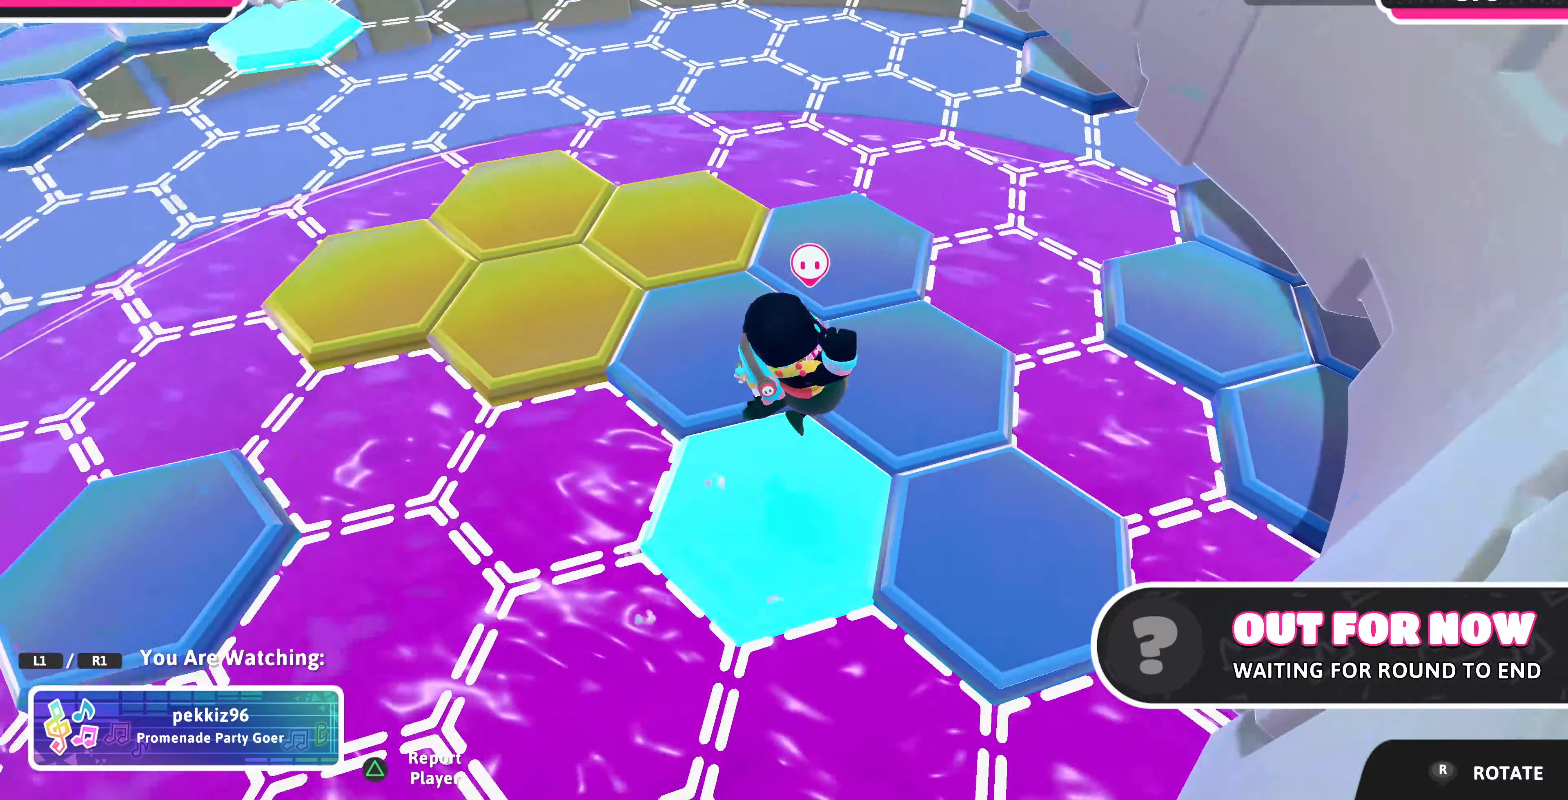
{"buttons": [], "left_stick": "center", "right_stick": "center", "events": []}
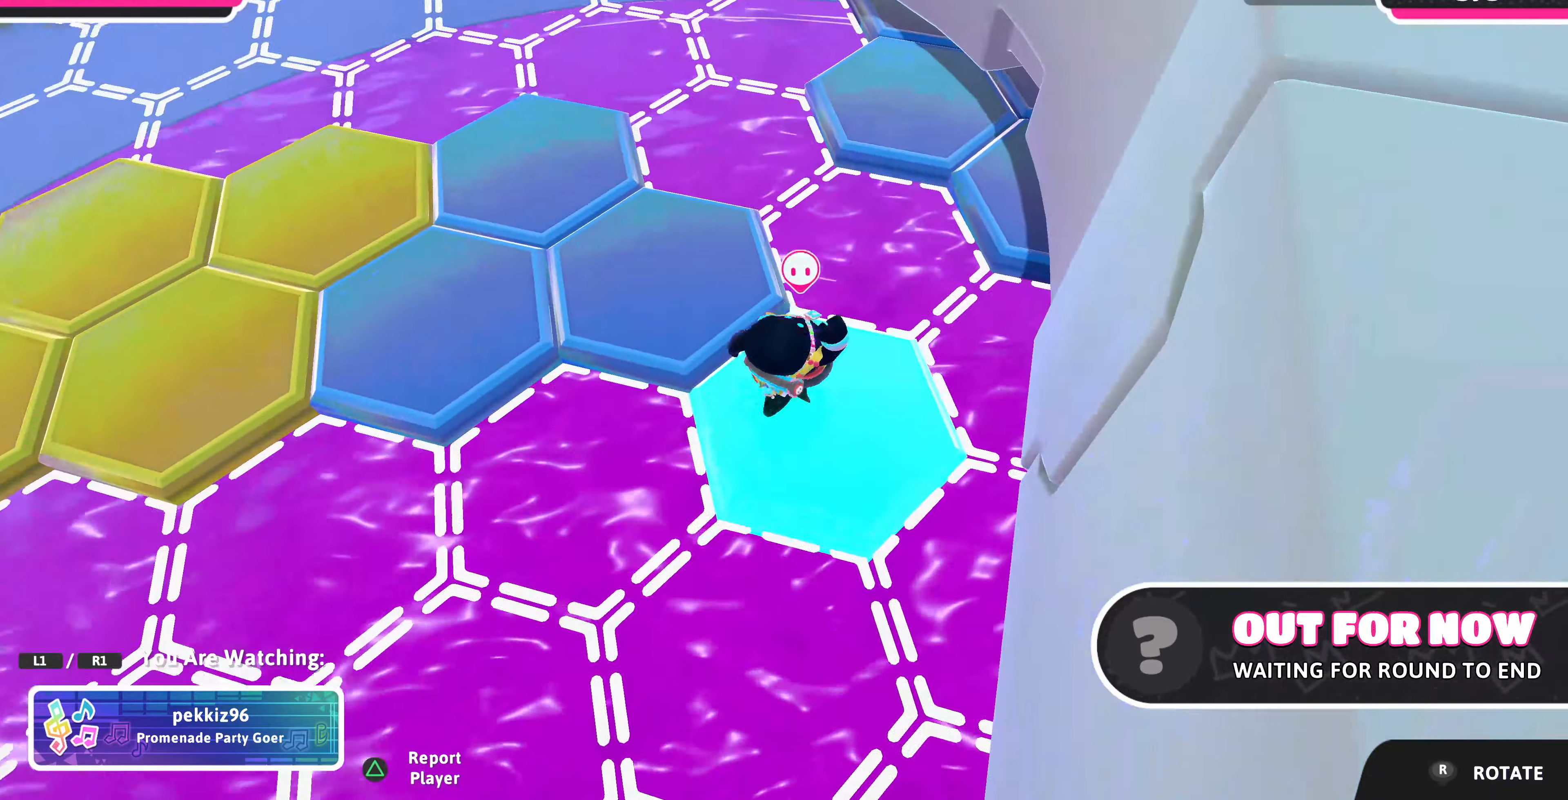
{"buttons": [], "left_stick": "center", "right_stick": "center", "events": [[67, "right_stick", "left"], [334, "right_stick", "center"]]}
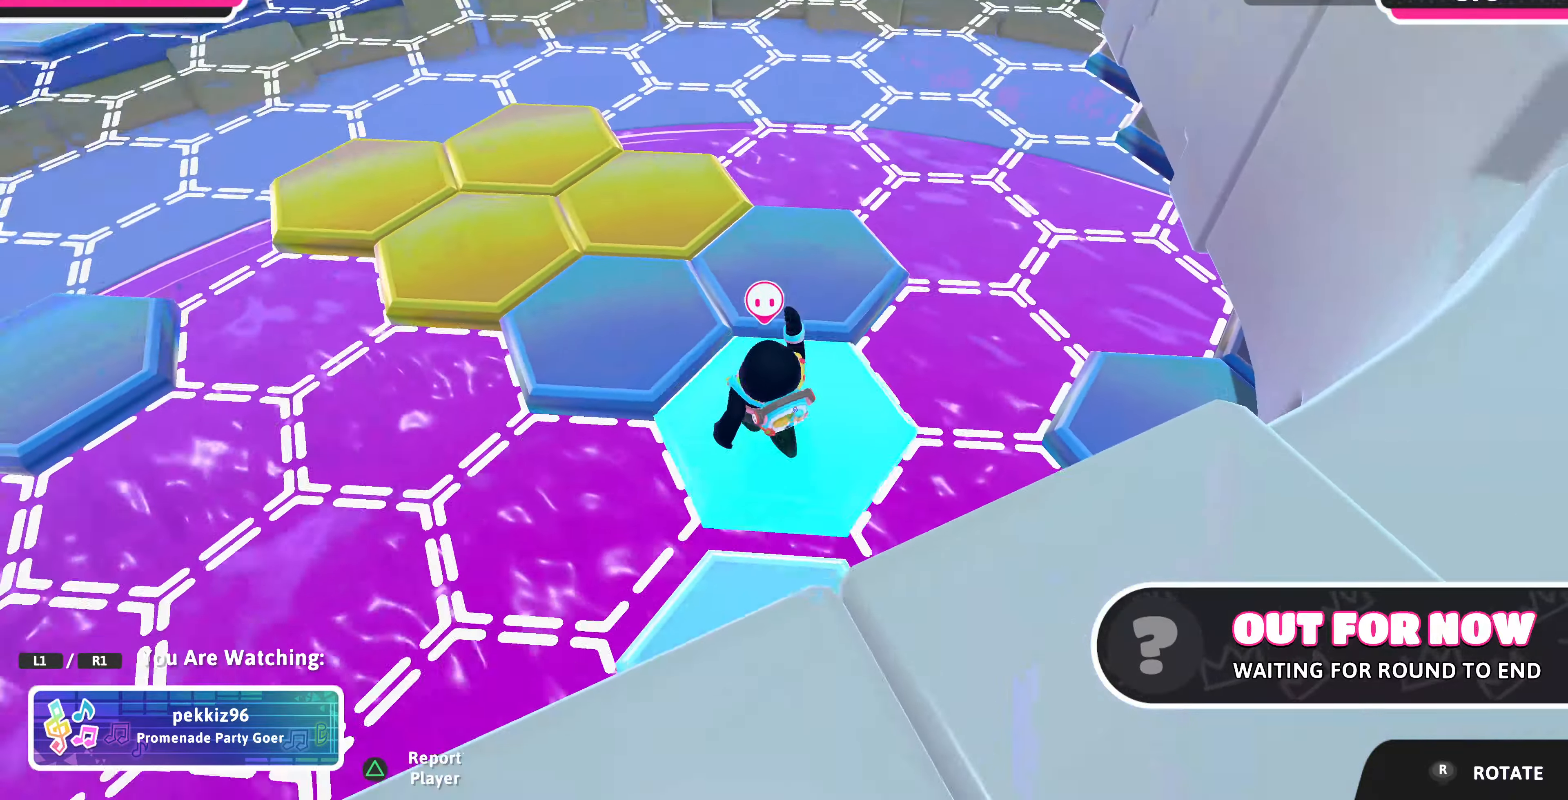
{"buttons": [], "left_stick": "center", "right_stick": "left", "events": [[400, "right_stick", "left"]]}
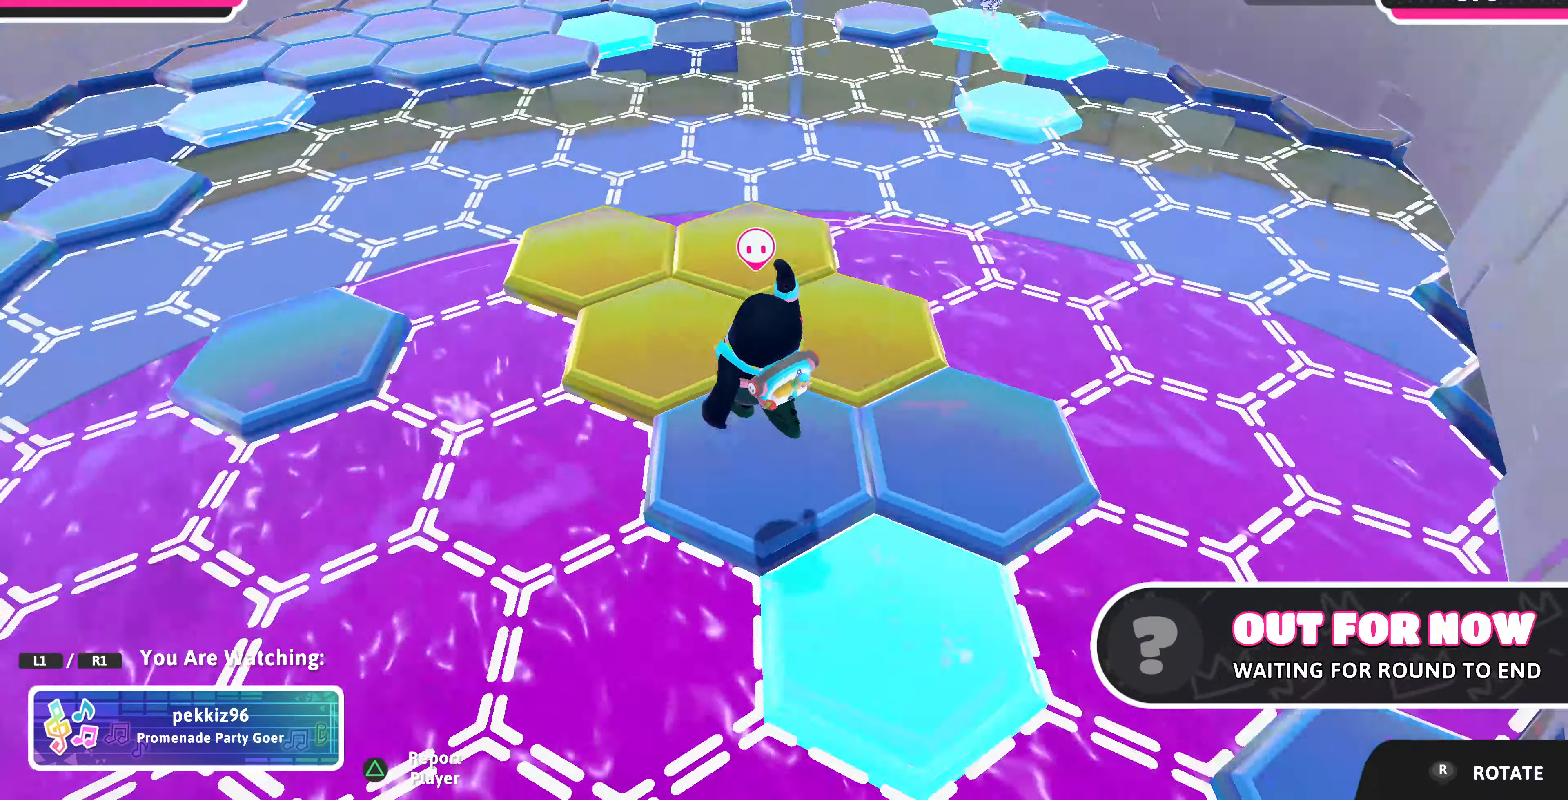
{"buttons": [], "left_stick": "center", "right_stick": "center", "events": [[167, "right_stick", "center"]]}
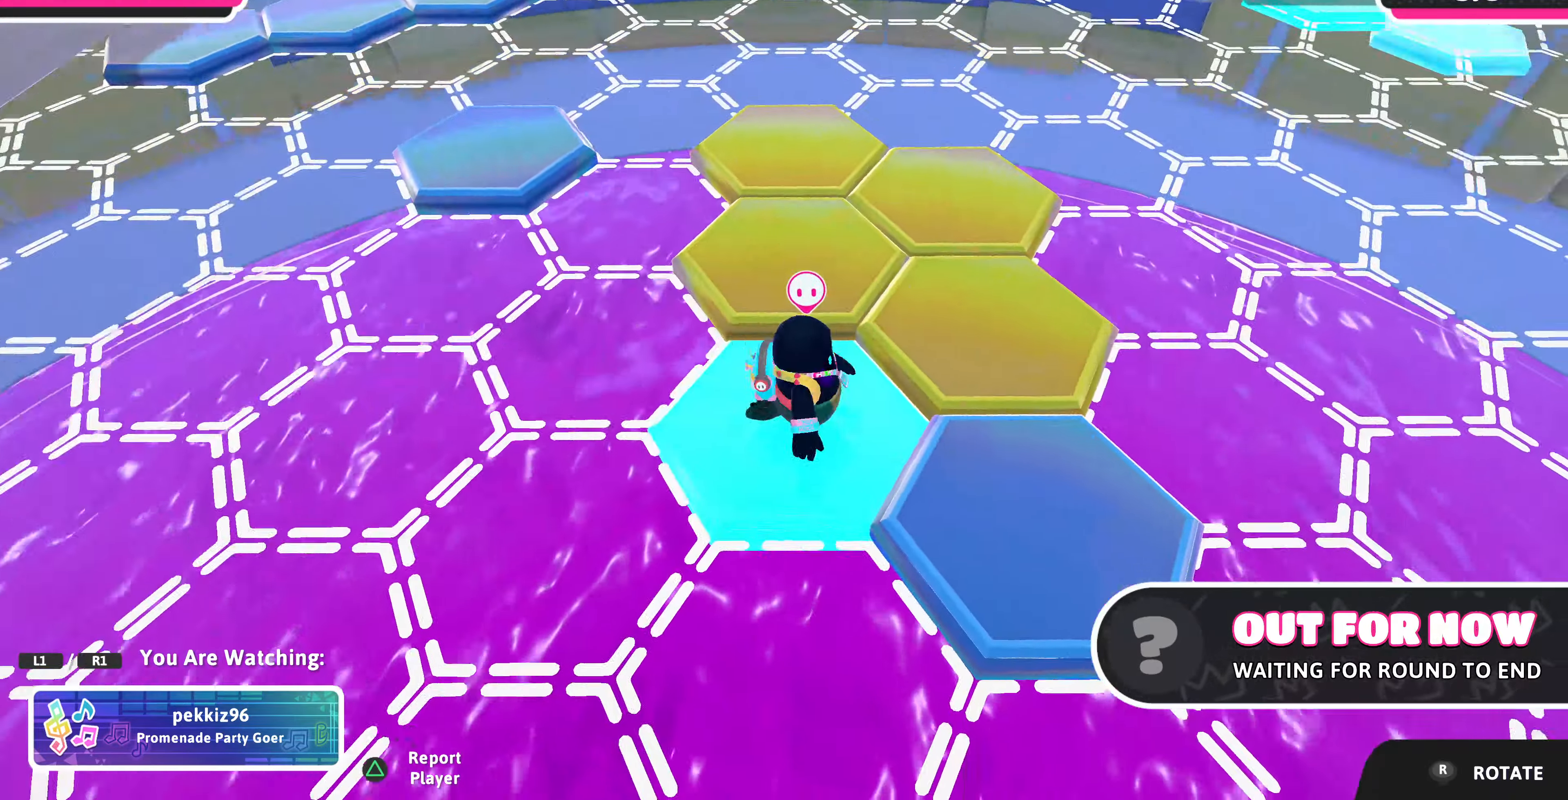
{"buttons": [], "left_stick": "center", "right_stick": "center", "events": [[267, "right_stick", "left"], [467, "right_stick", "center"]]}
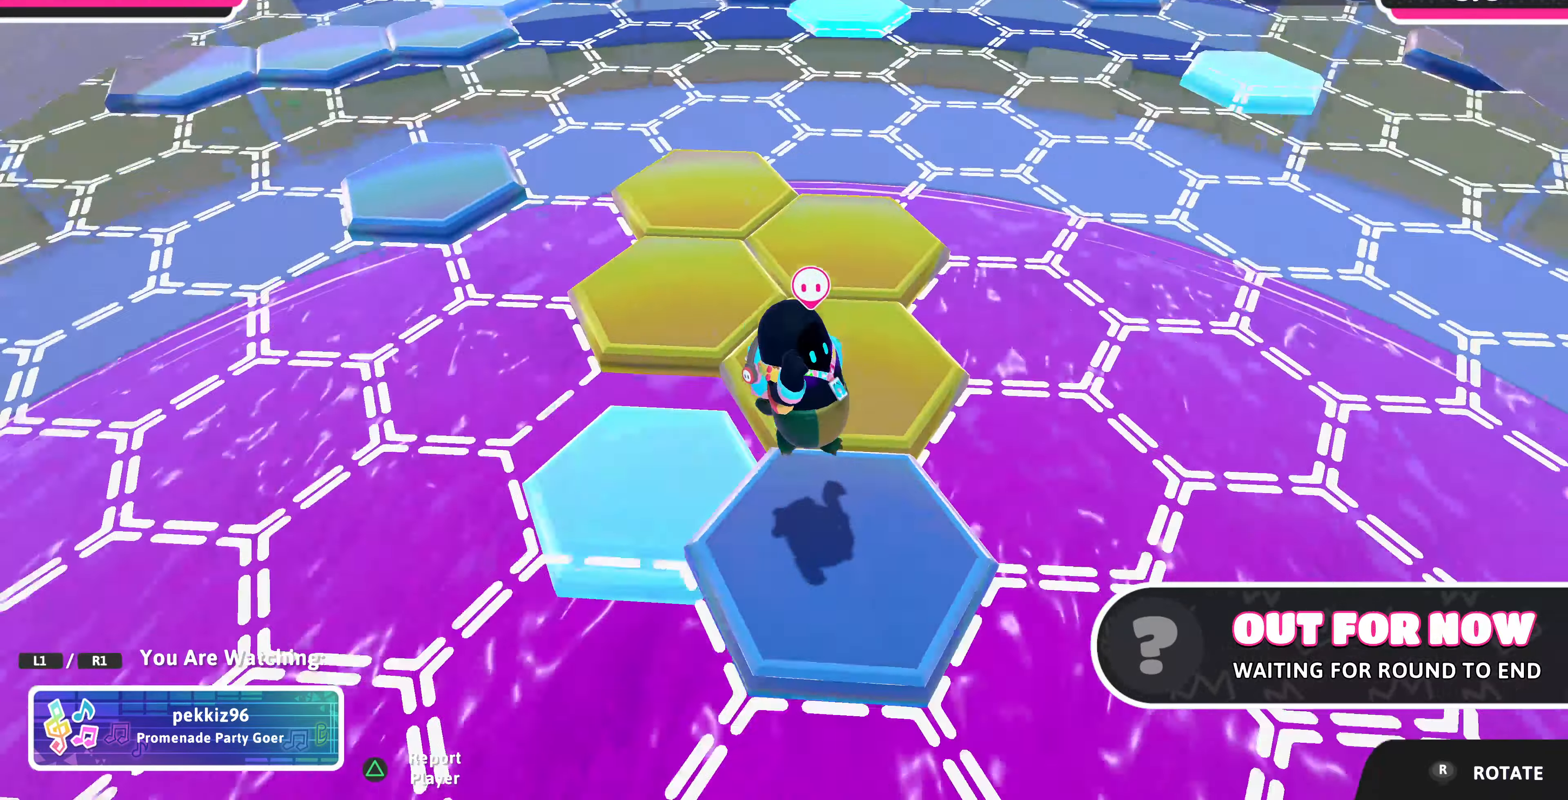
{"buttons": [], "left_stick": "center", "right_stick": "center", "events": [[234, "right_stick", "left"], [434, "right_stick", "center"]]}
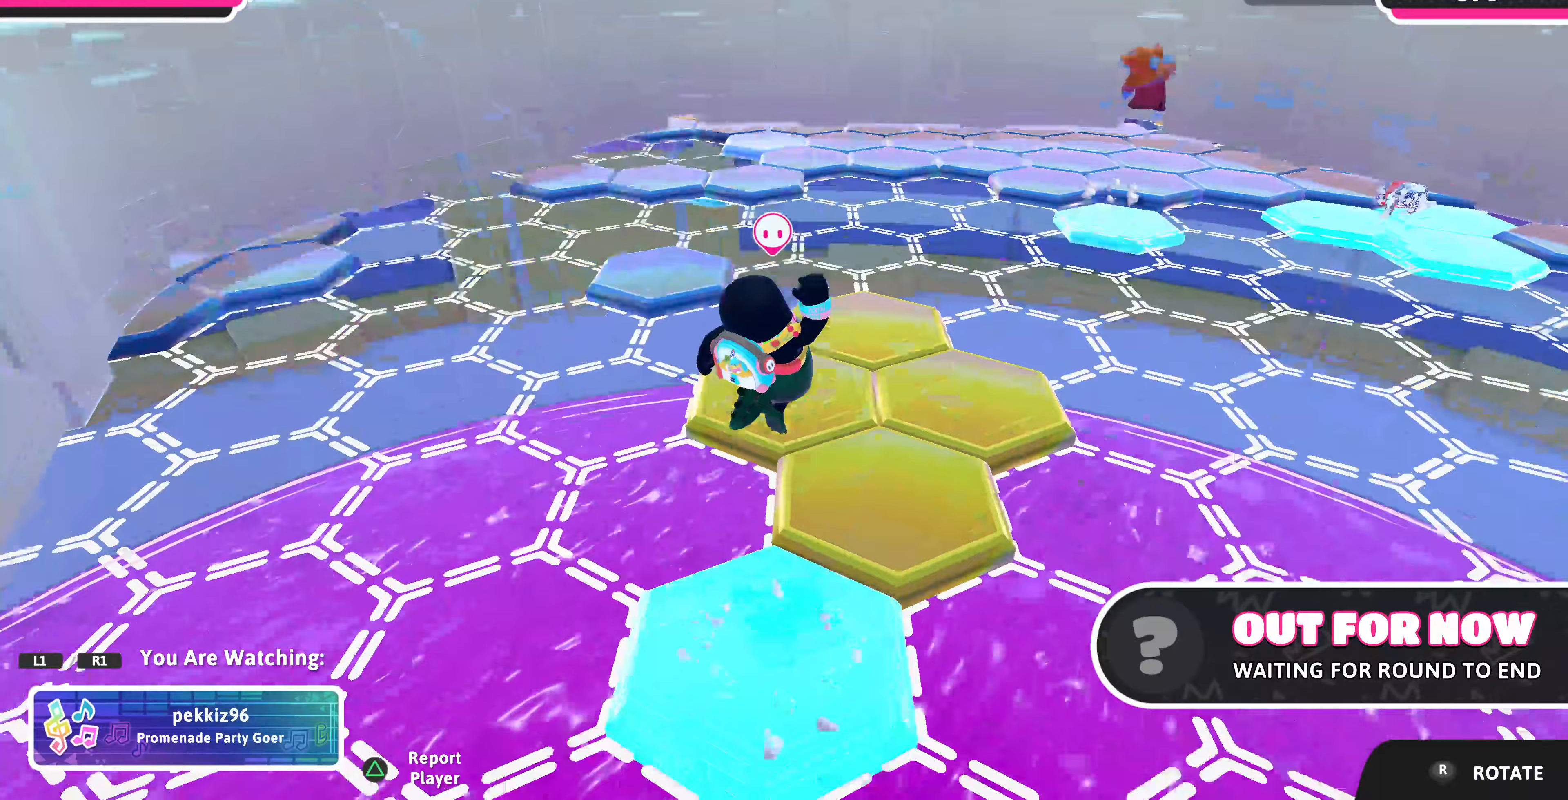
{"buttons": [], "left_stick": "center", "right_stick": "center", "events": []}